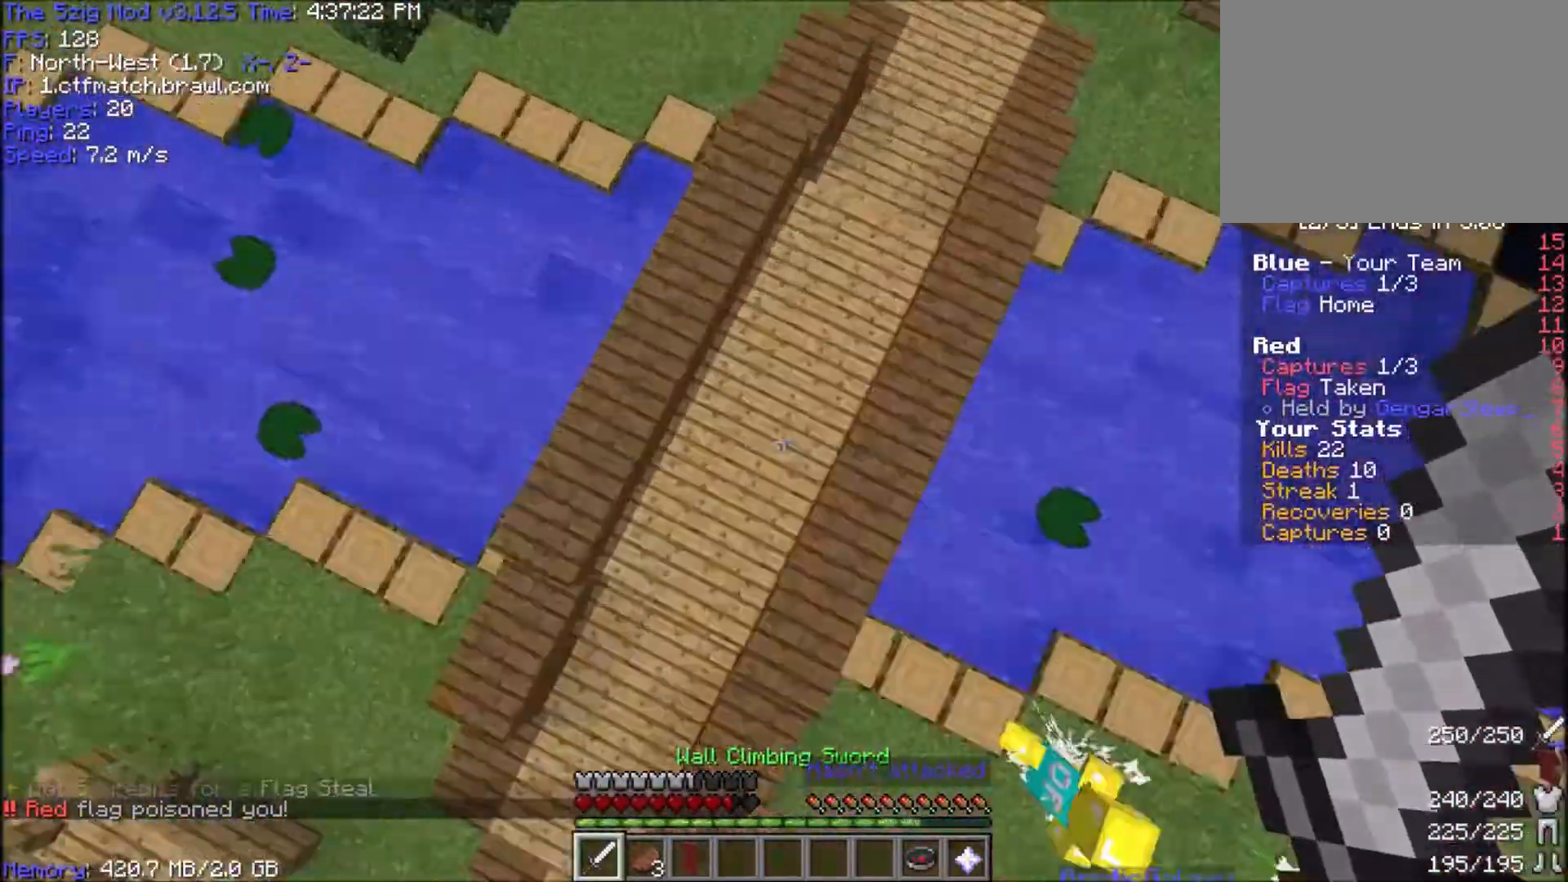
Gameplay with keyboard and mouse; each line is a JSON object with the keys and mouse buttons held at the frame after it. "events" lists presses ("down") and releases ("up") of "a", "d", "s", "space", "w", "mouse_left" and "mouse_right" between this image and that frame as [ms after this image, input, new state], when the widget could be followed in between. "mouse_left", "mouse_right" = the "left", "right" buttons of the "mouse" list. No other keys are recorded. Fast repeated clicks can show as one long hold. Mouse movement is not recorded.
{"keys": ["a", "space", "w"], "mouse": ["right"], "events": [[333, "mouse_right", "down"], [367, "a", "down"]]}
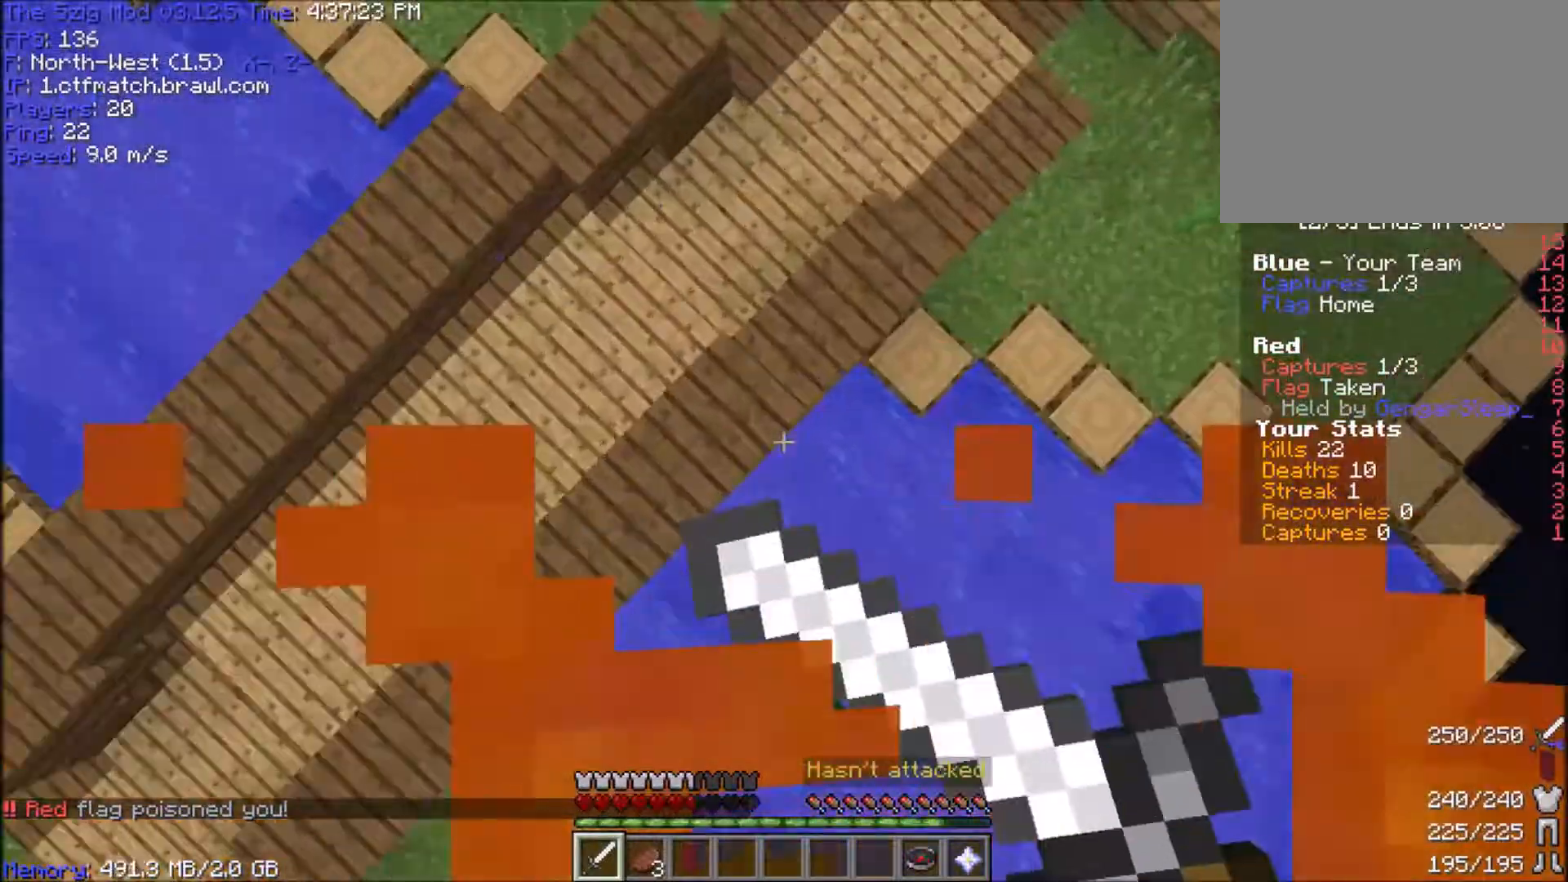
{"keys": ["space", "w"], "mouse": ["right"], "events": [[133, "a", "up"], [133, "mouse_right", "up"], [300, "mouse_right", "down"]]}
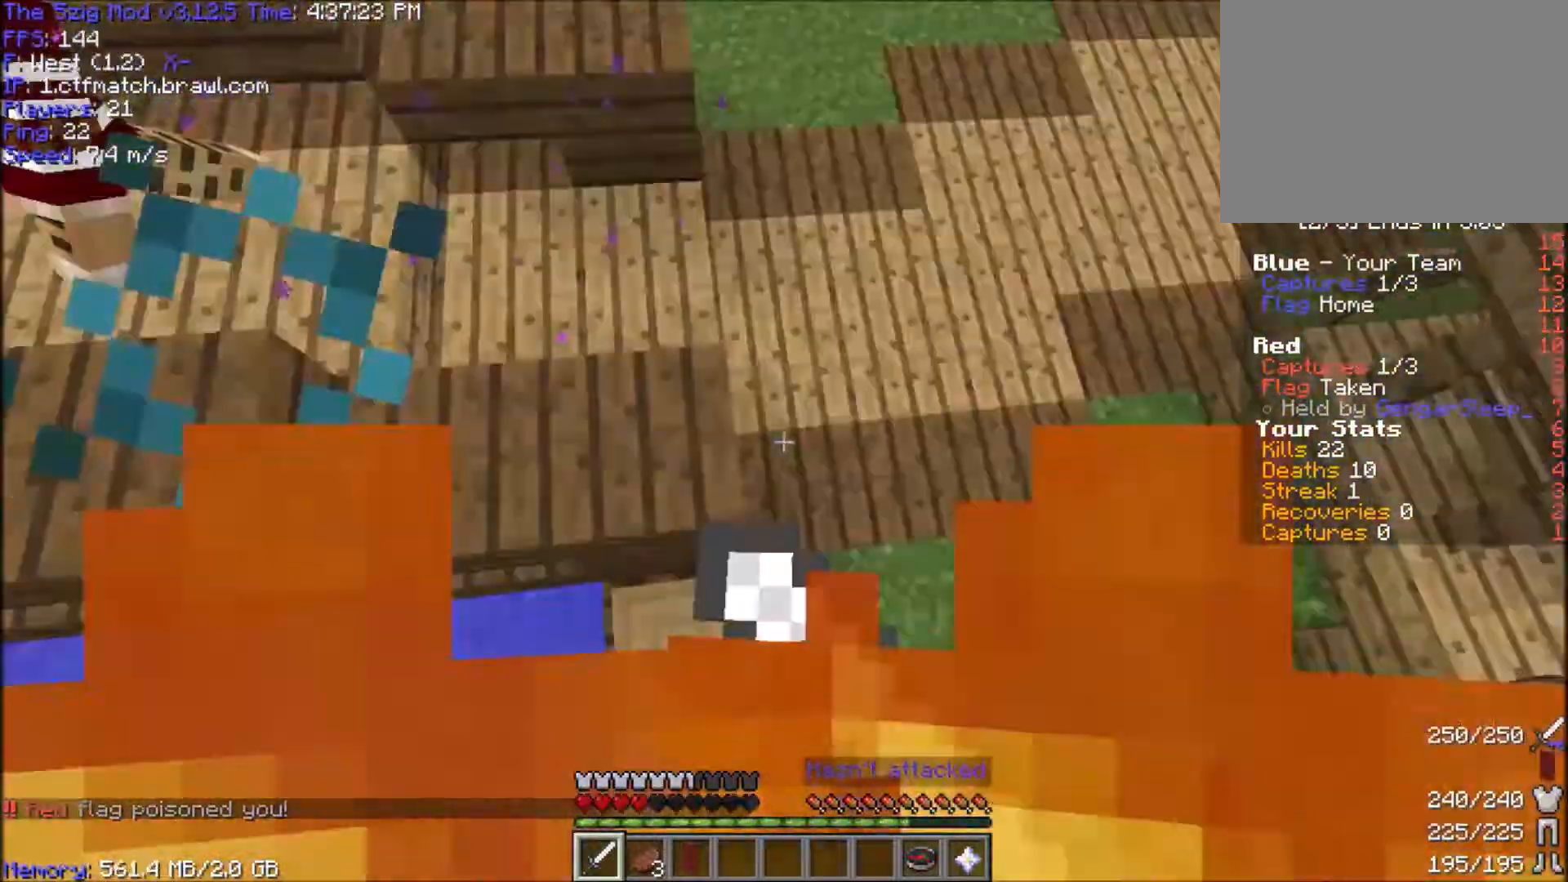
{"keys": ["space", "w"], "mouse": [], "events": [[167, "mouse_right", "up"], [301, "mouse_right", "down"], [401, "mouse_right", "up"]]}
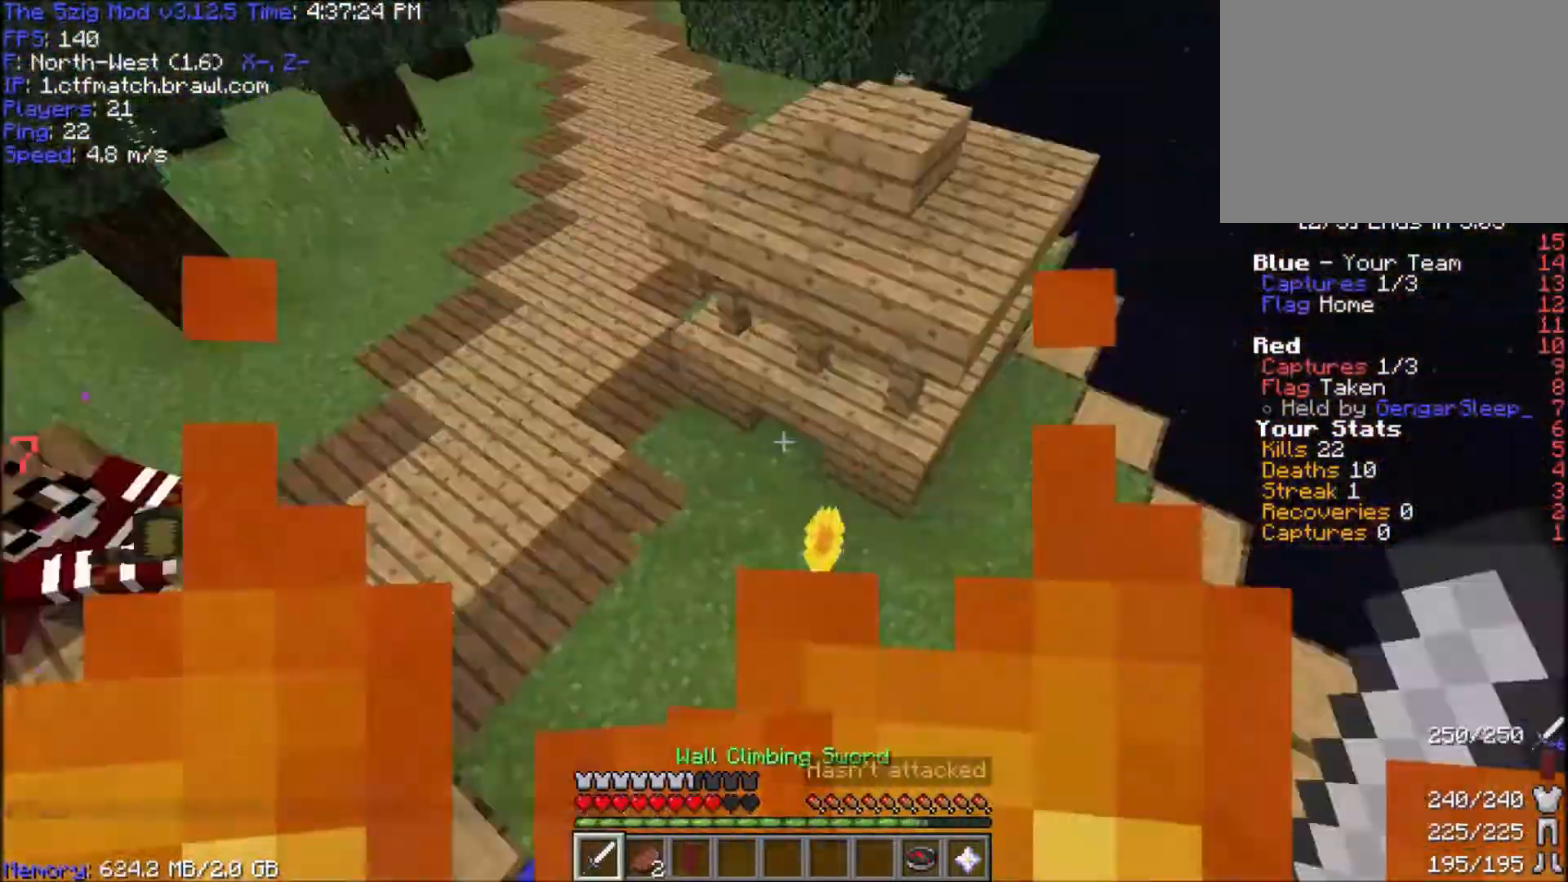
{"keys": ["space", "w"], "mouse": ["right"], "events": [[167, "a", "down"], [167, "mouse_right", "down"], [400, "a", "up"]]}
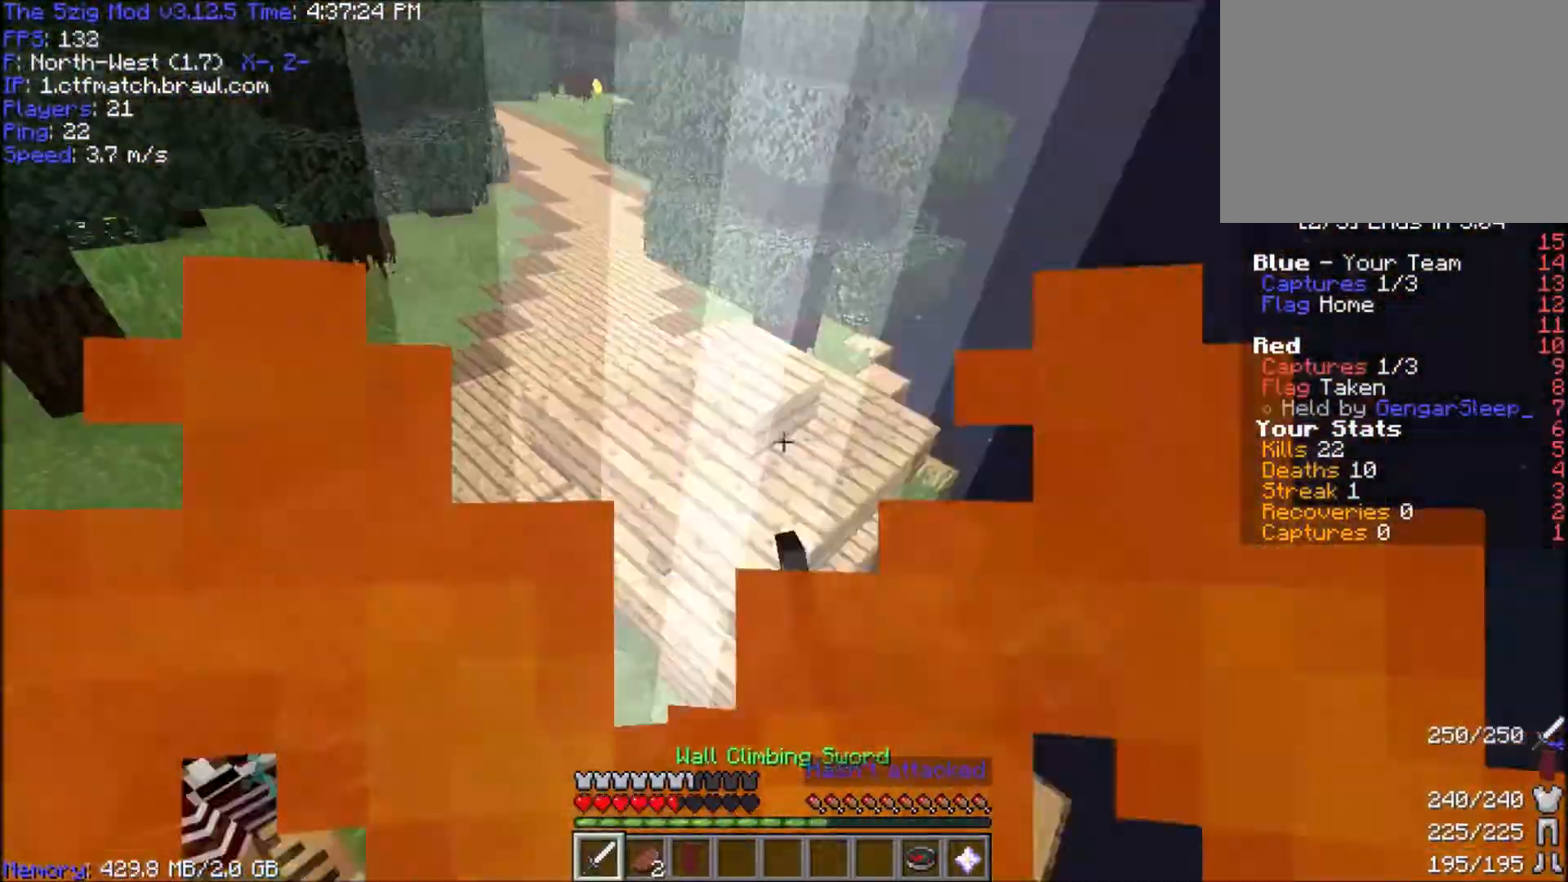
{"keys": ["space", "w"], "mouse": [], "events": [[100, "mouse_right", "up"]]}
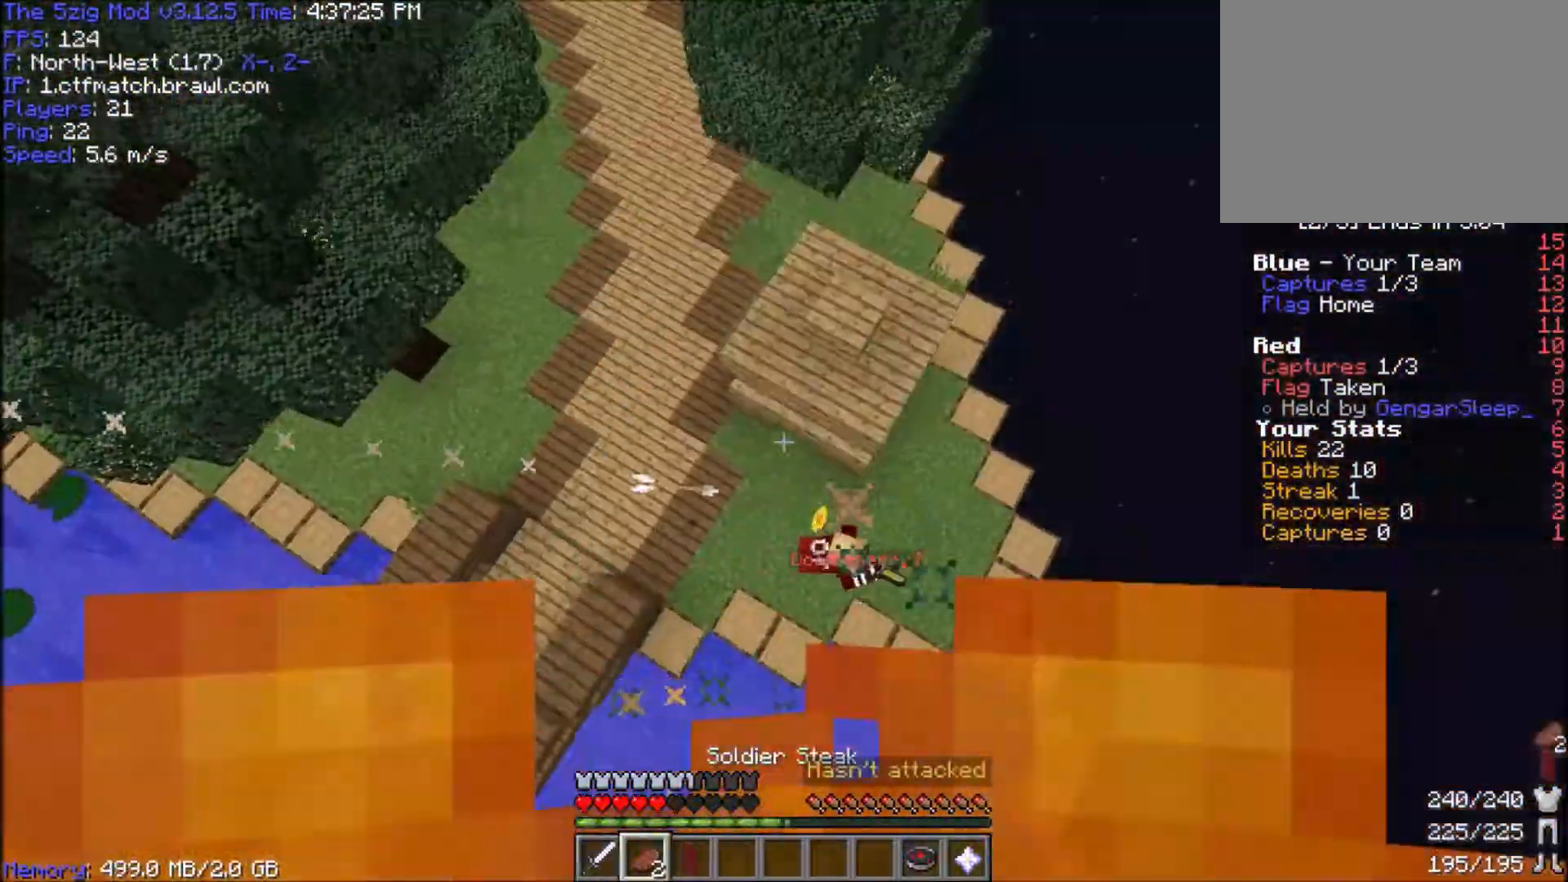
{"keys": ["a", "space", "w"], "mouse": [], "events": [[67, "mouse_right", "down"], [233, "mouse_right", "up"], [434, "a", "down"]]}
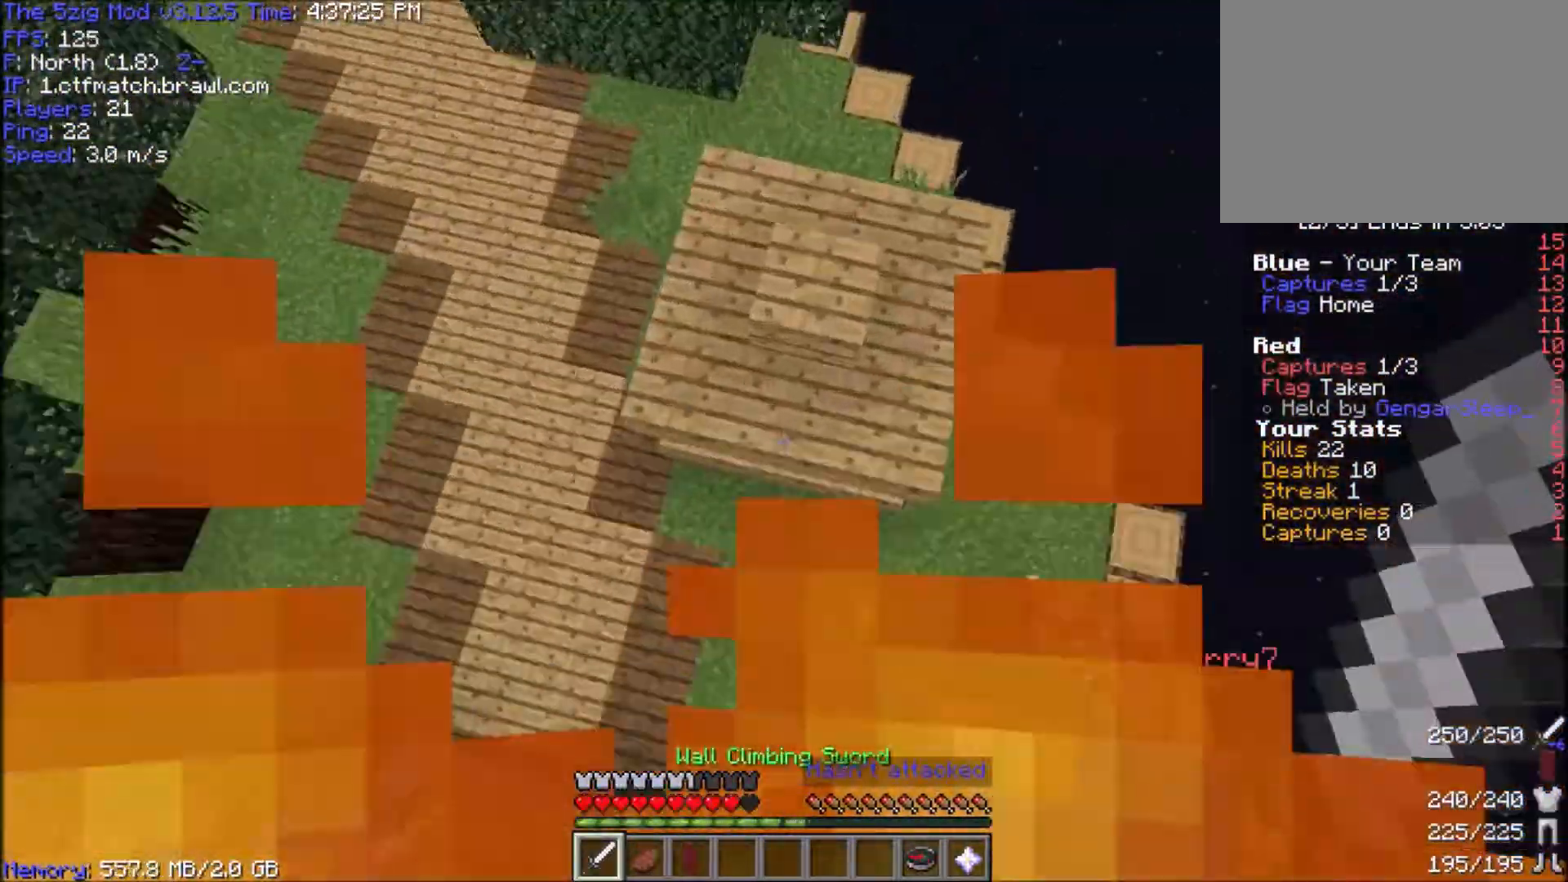
{"keys": ["space", "w"], "mouse": [], "events": [[167, "mouse_right", "down"], [267, "a", "up"], [267, "mouse_right", "up"]]}
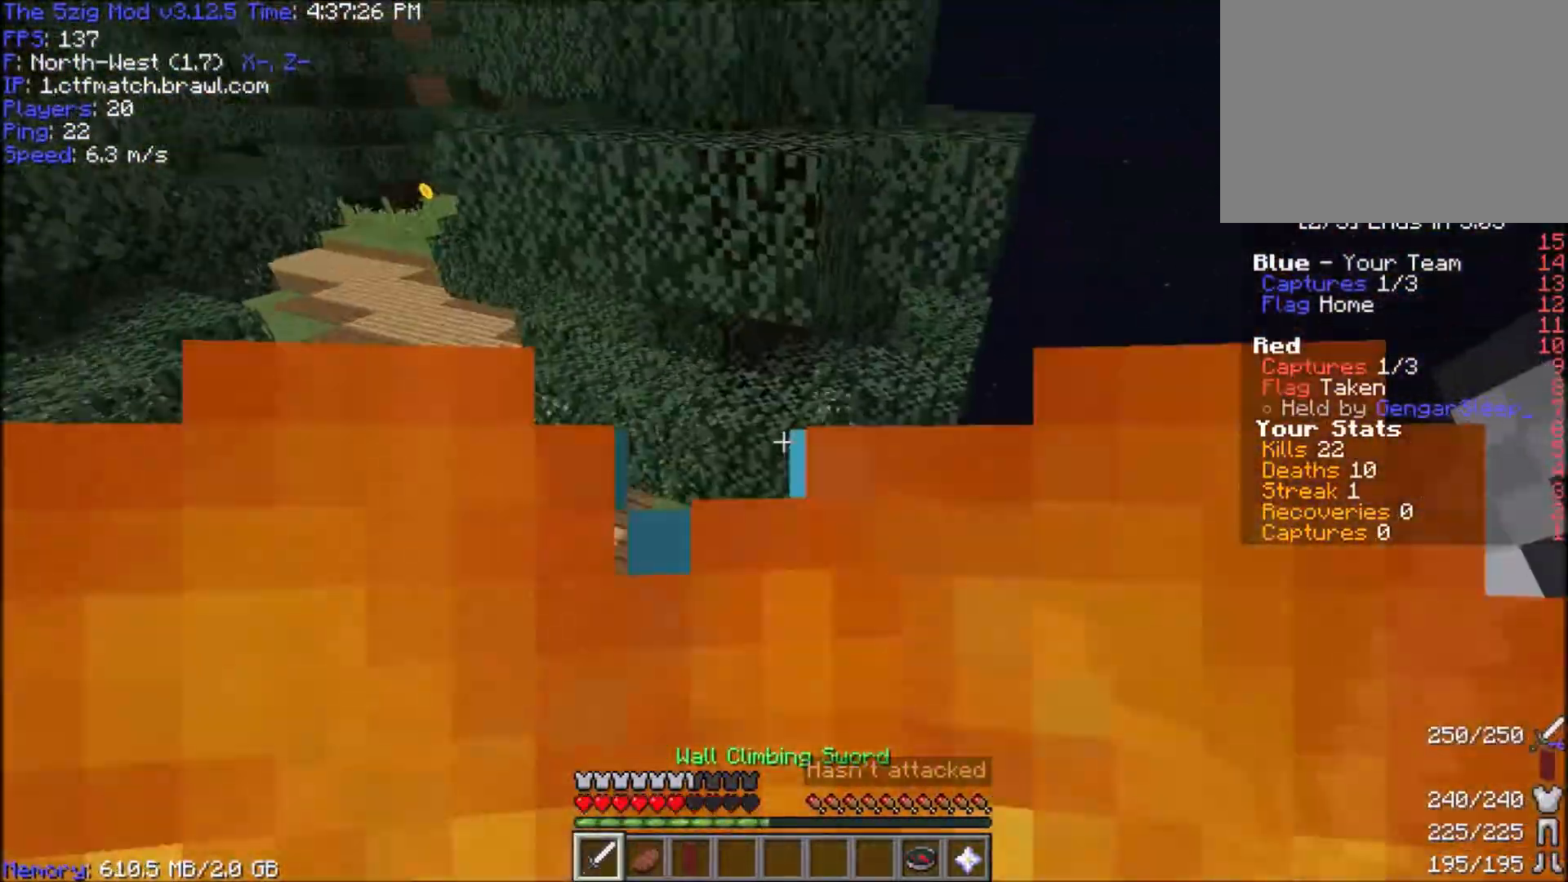
{"keys": ["space", "w"], "mouse": ["right"], "events": [[300, "mouse_right", "down"], [467, "mouse_right", "up"], [500, "mouse_right", "down"]]}
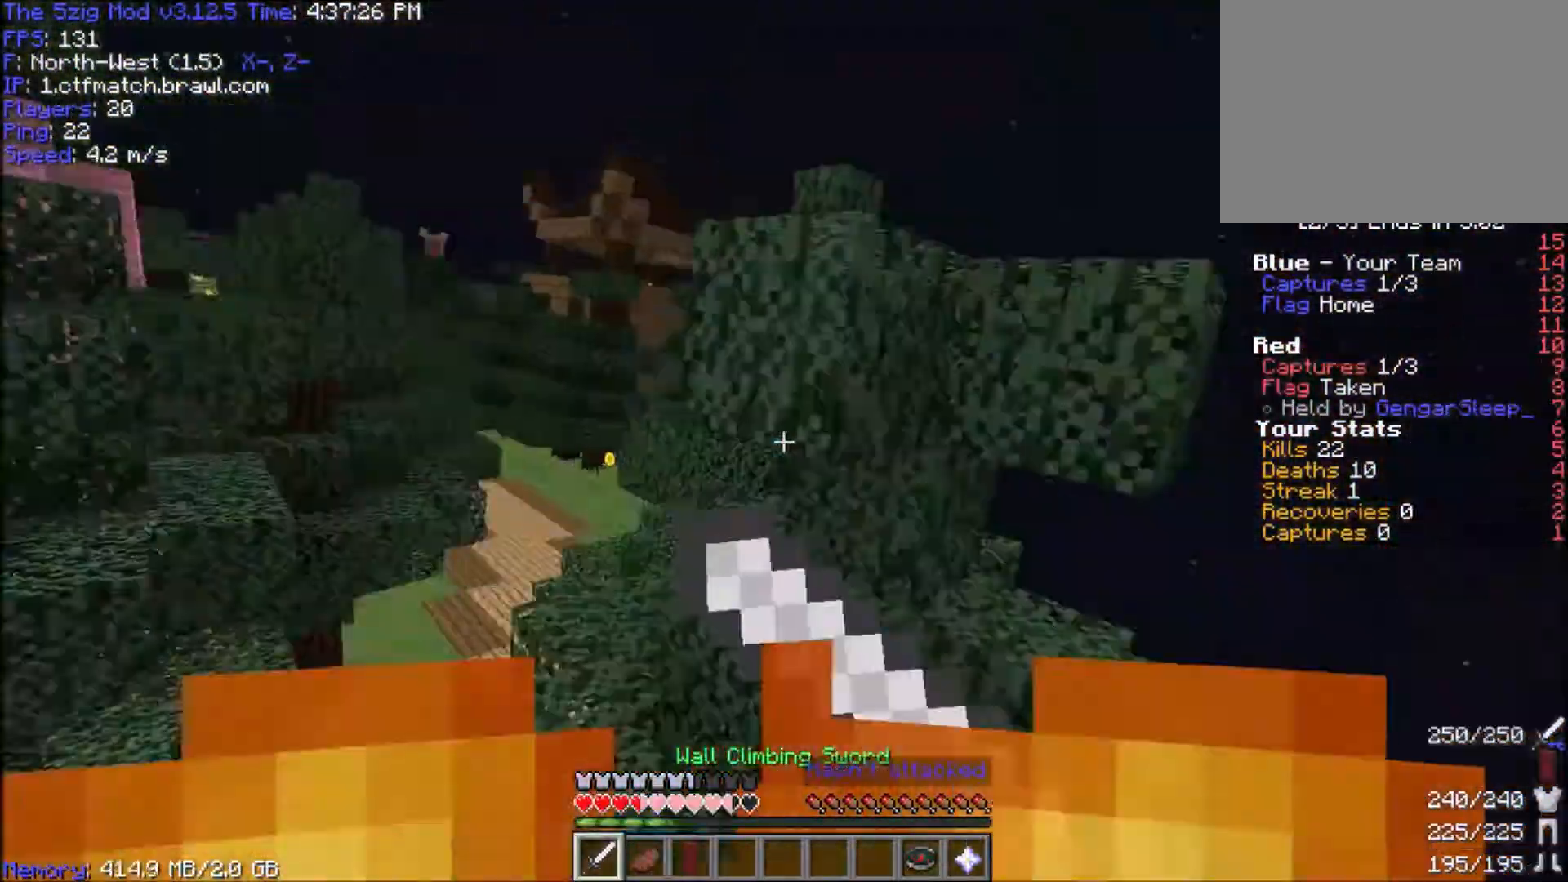
{"keys": ["space", "w"], "mouse": [], "events": [[67, "mouse_right", "up"], [201, "mouse_right", "down"], [468, "mouse_right", "up"]]}
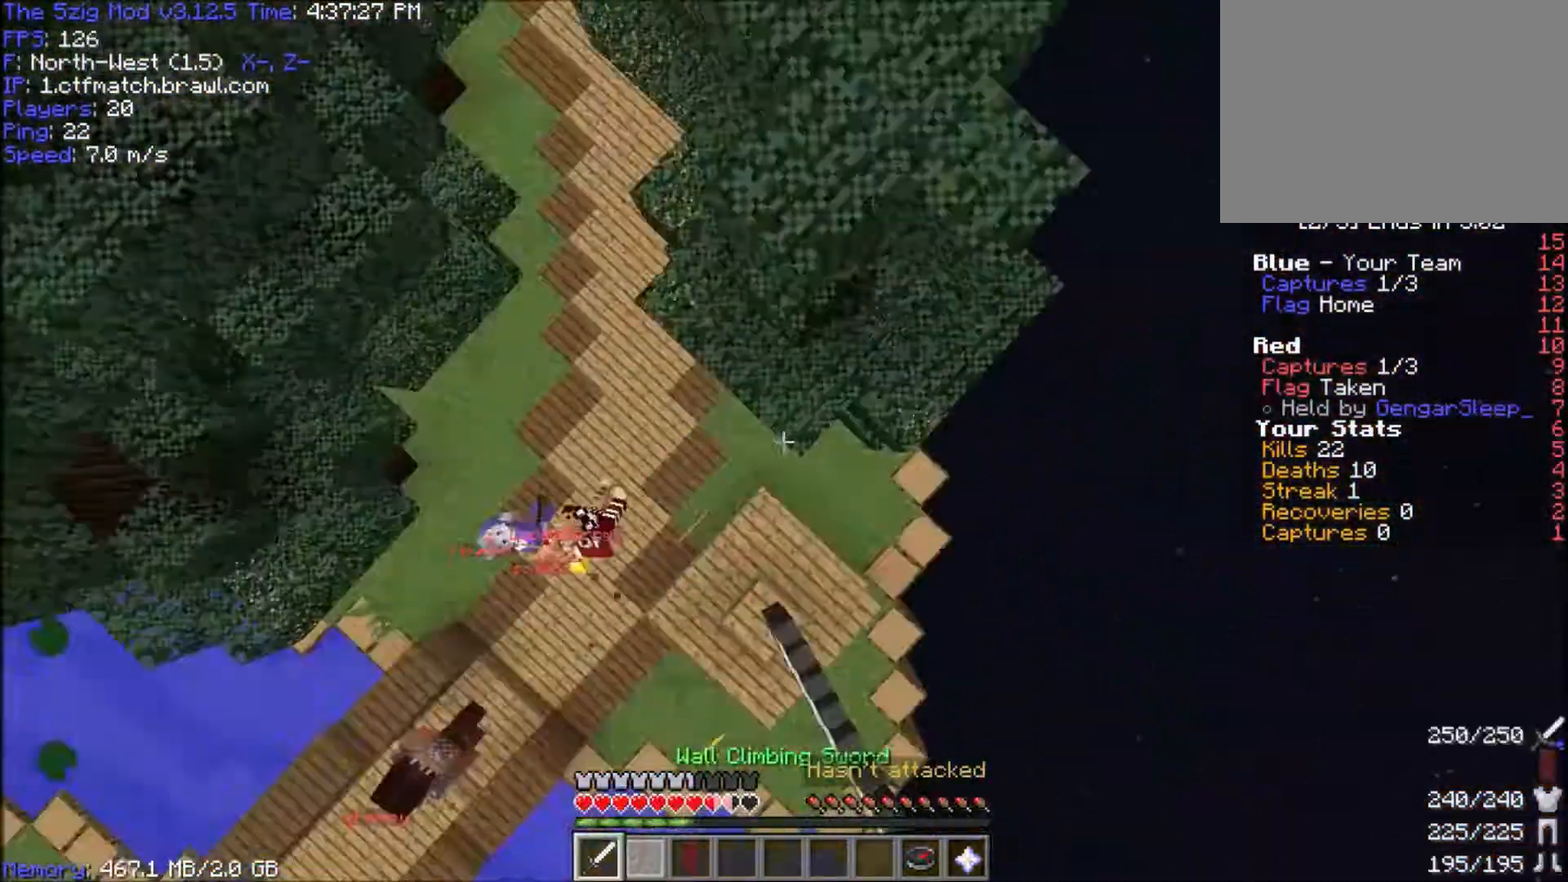
{"keys": ["space", "w"], "mouse": [], "events": []}
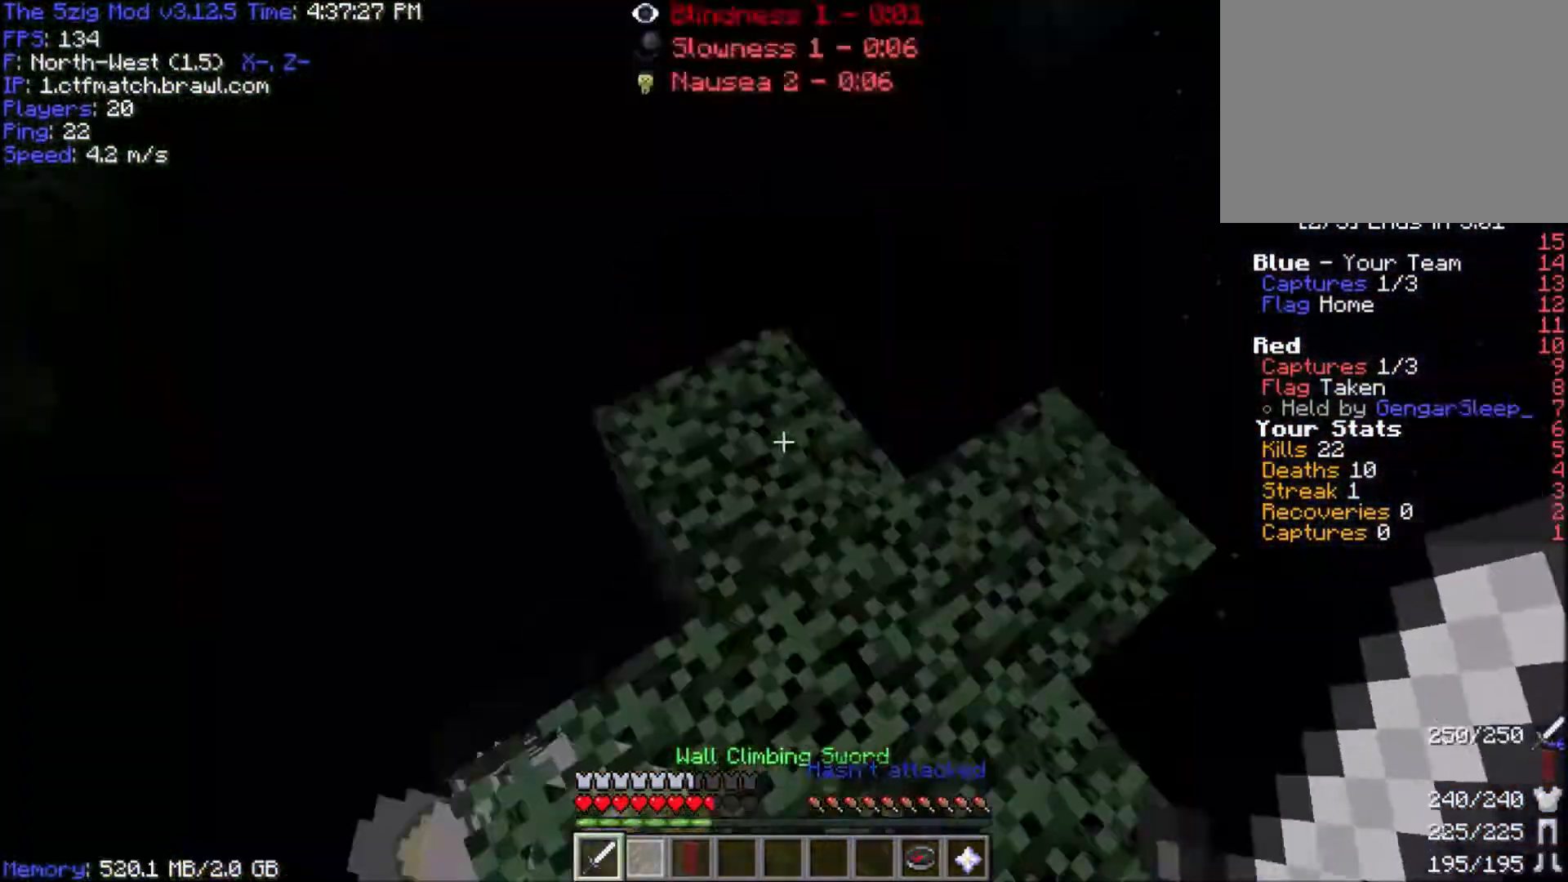
{"keys": ["space", "w"], "mouse": [], "events": [[67, "a", "down"], [468, "a", "up"]]}
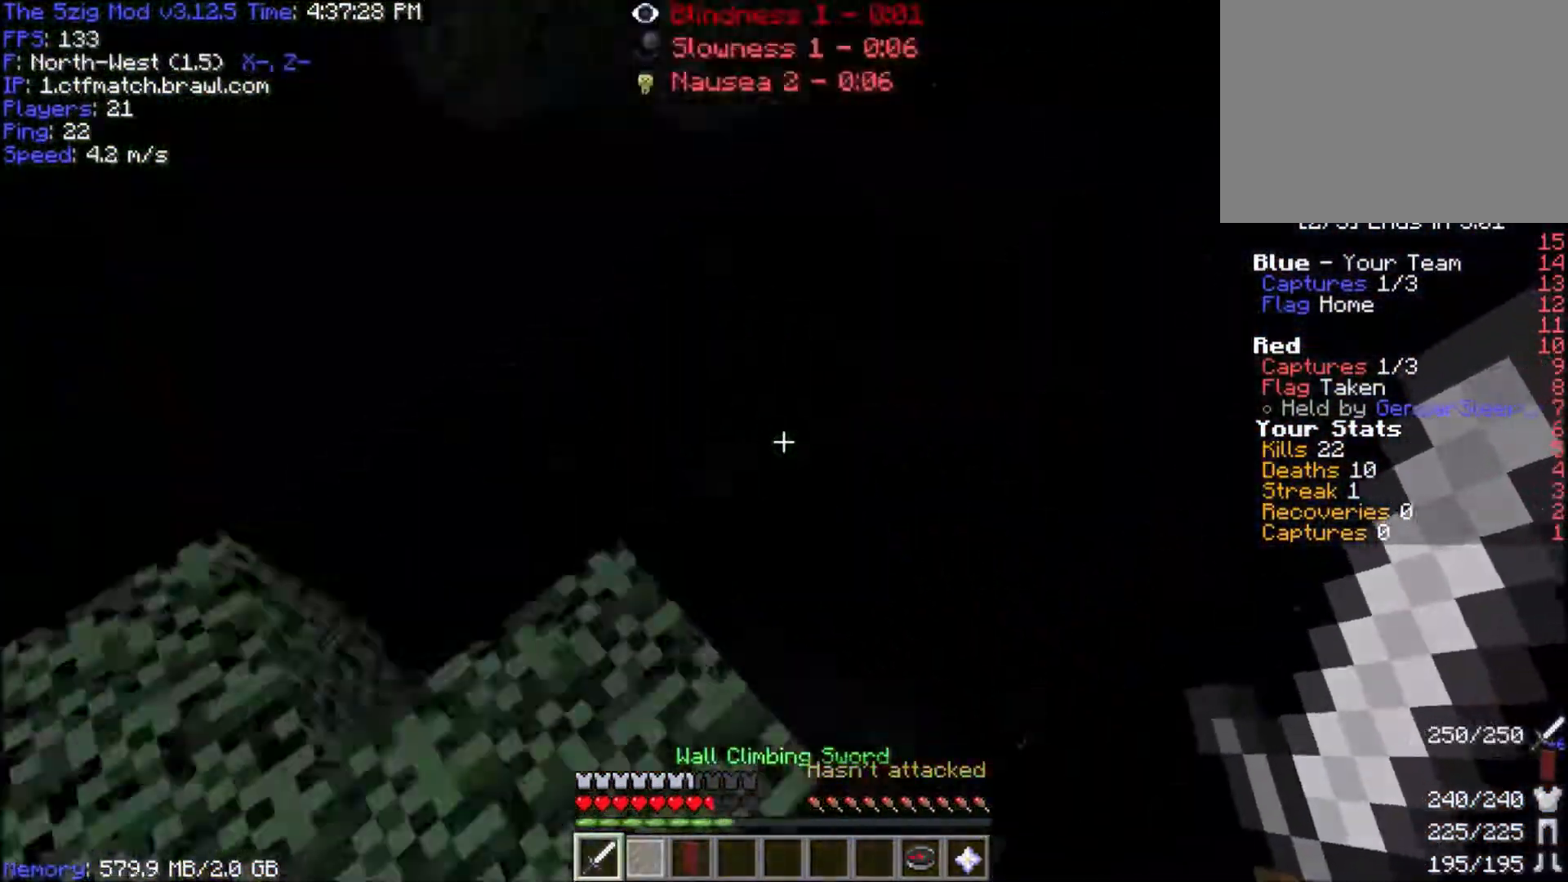
{"keys": ["d", "space", "w"], "mouse": [], "events": [[467, "d", "down"]]}
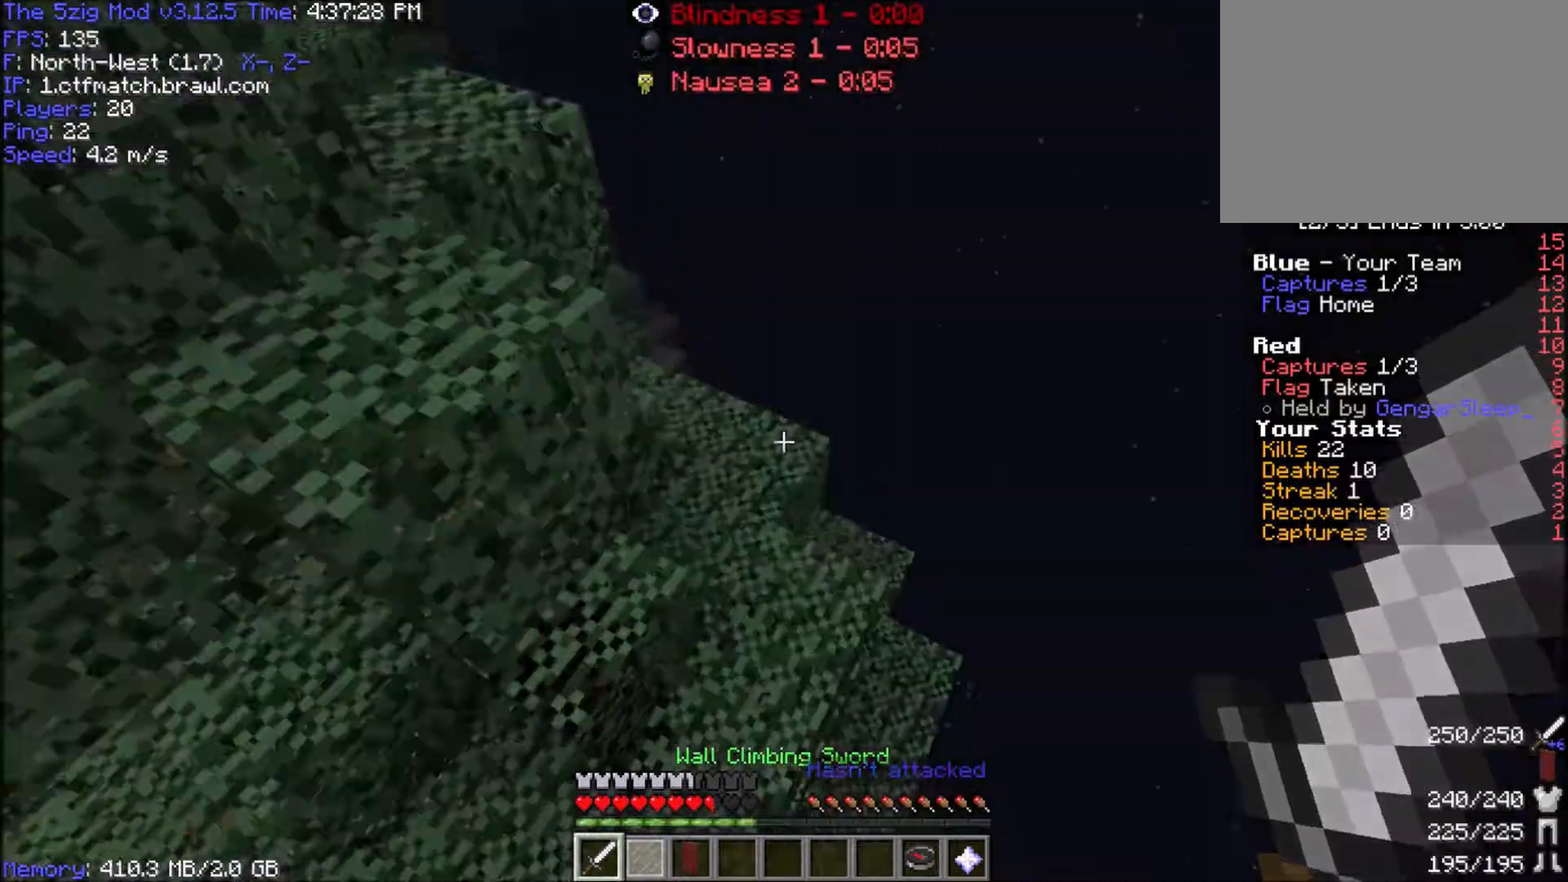
{"keys": ["a", "space", "w"], "mouse": [], "events": [[167, "d", "up"], [501, "a", "down"]]}
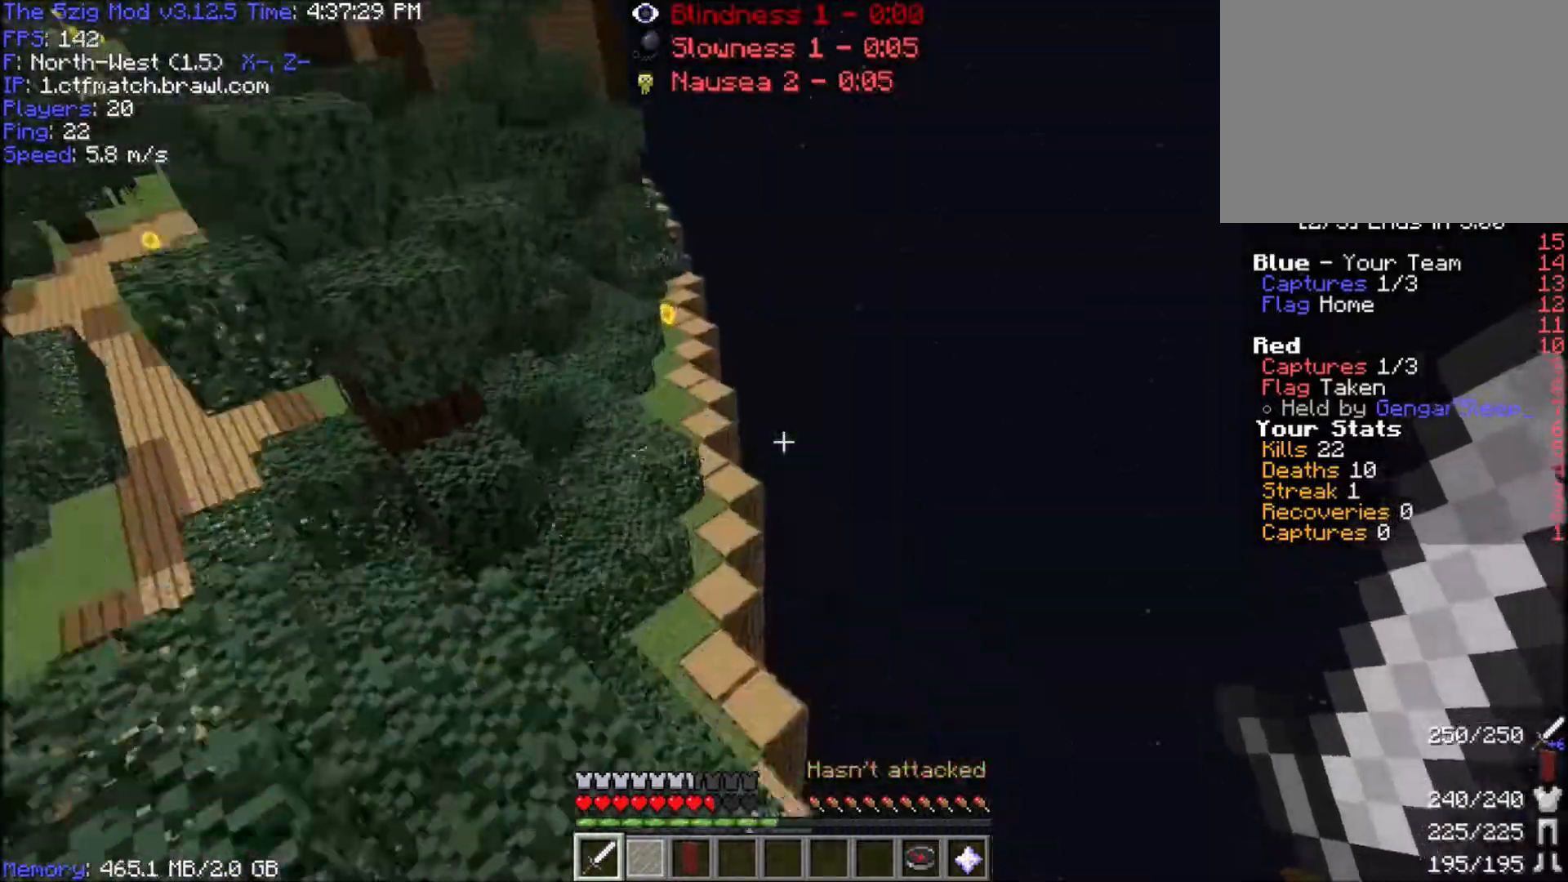
{"keys": ["d", "space", "w"], "mouse": [], "events": [[367, "d", "down"], [400, "a", "up"]]}
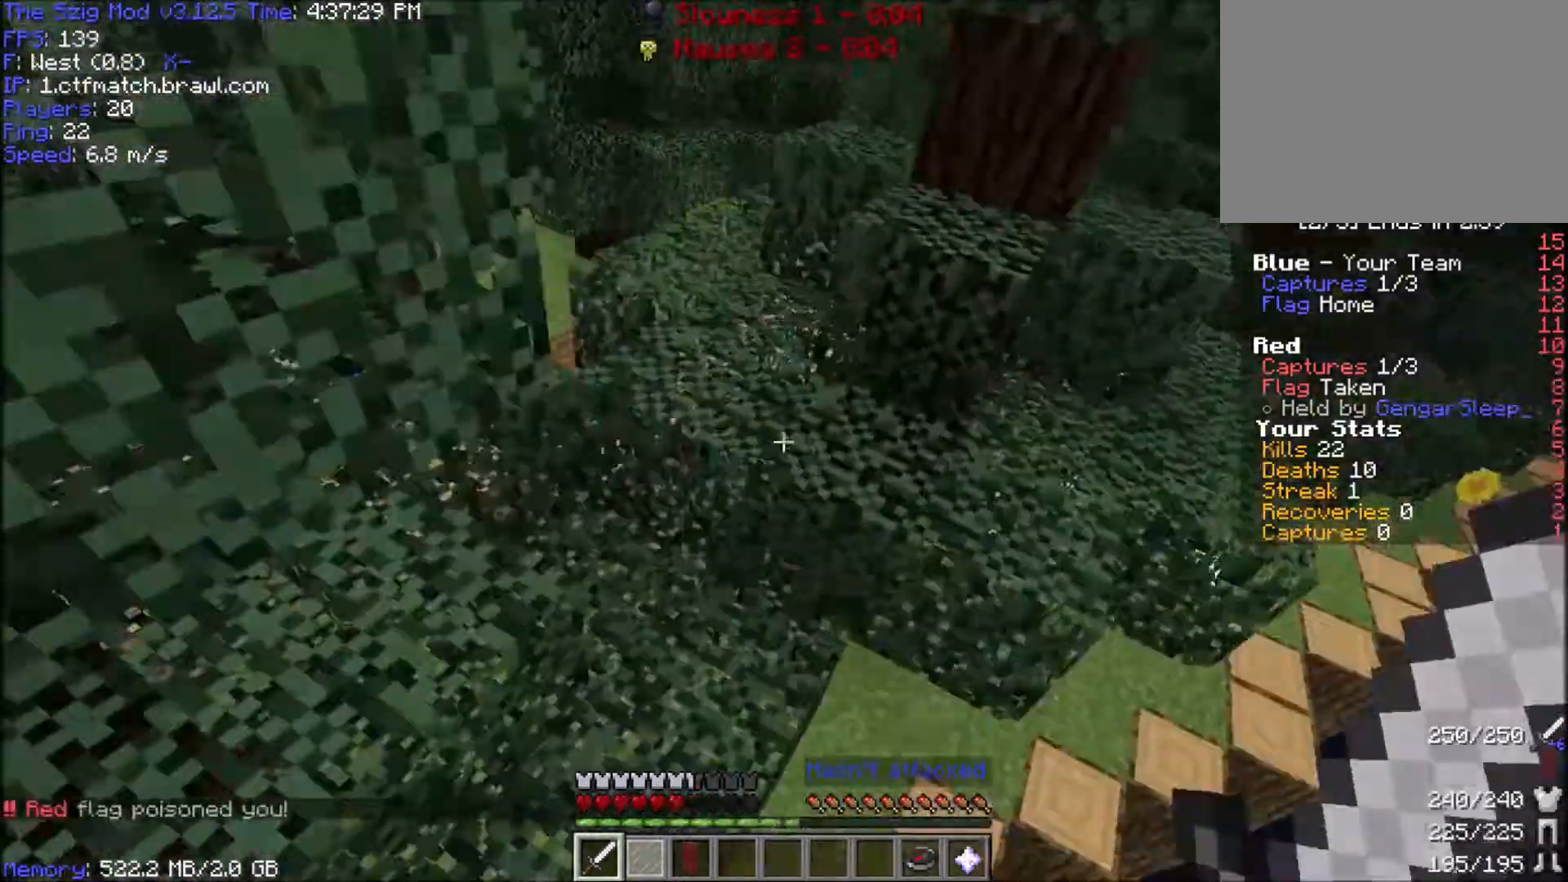
{"keys": ["a", "d", "w"], "mouse": [], "events": [[34, "mouse_right", "down"], [134, "mouse_right", "up"], [468, "a", "down"], [501, "space", "up"]]}
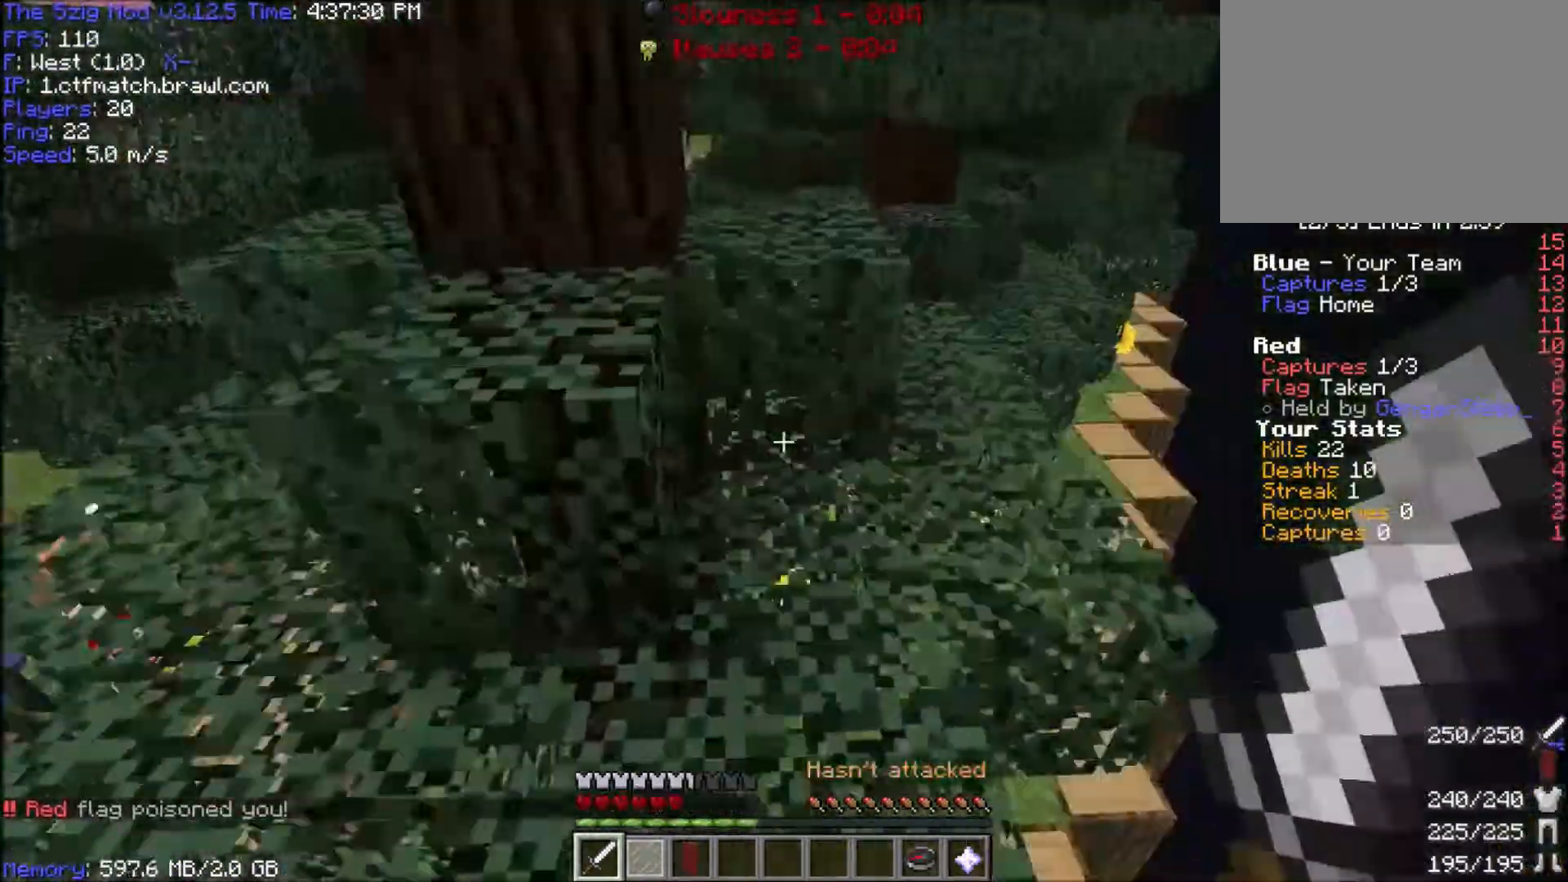
{"keys": ["a", "w"], "mouse": ["right"], "events": [[33, "mouse_right", "down"], [167, "d", "up"], [200, "mouse_right", "up"], [233, "mouse_right", "down"]]}
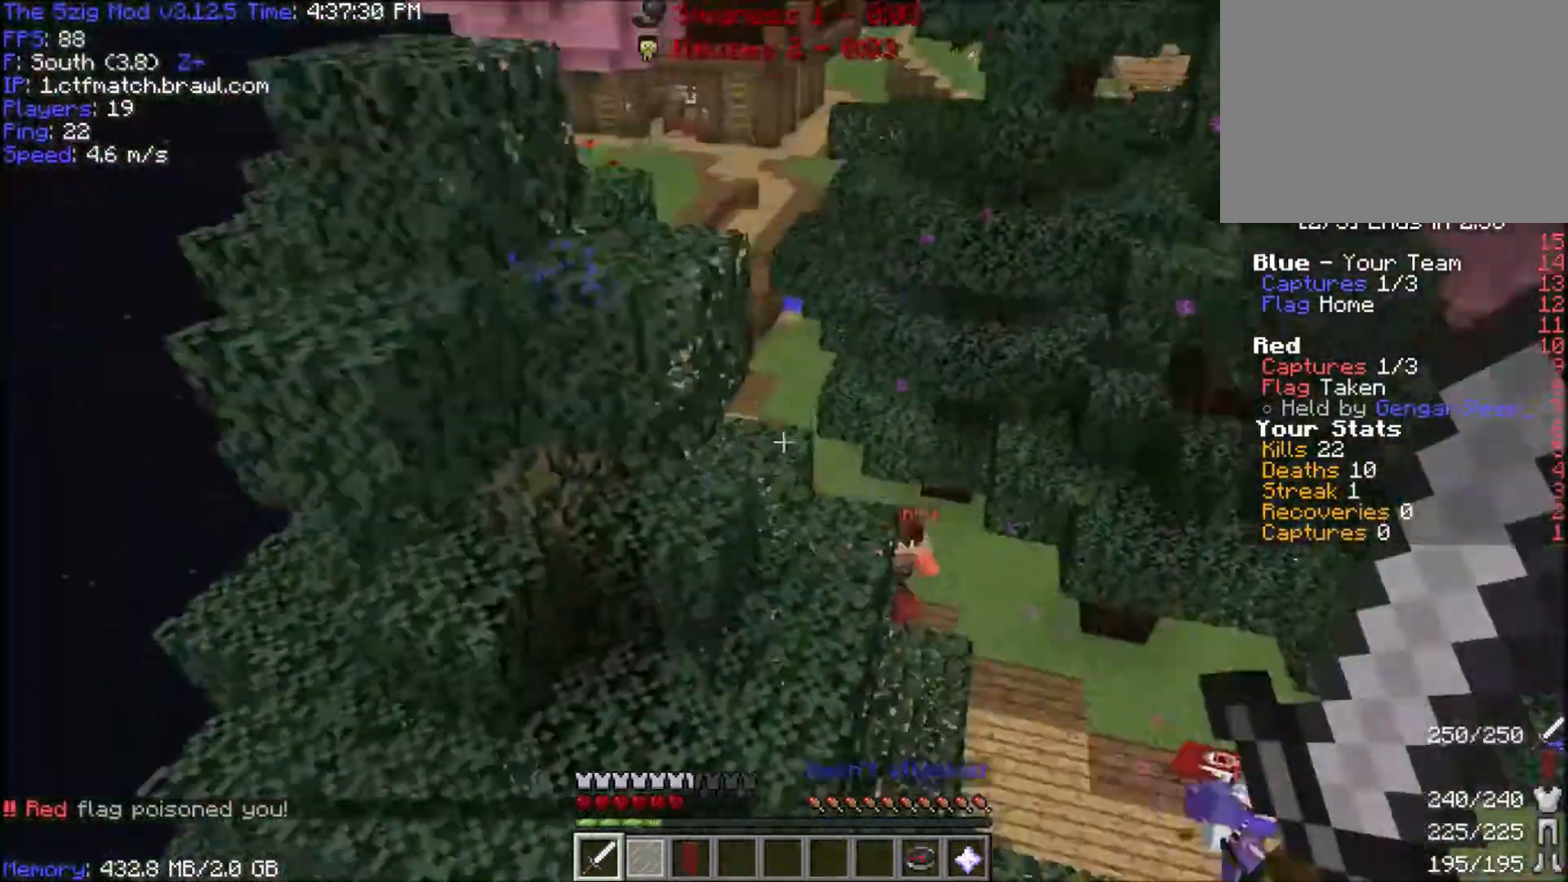
{"keys": ["w"], "mouse": ["right"], "events": [[67, "mouse_right", "up"], [100, "mouse_right", "down"], [201, "mouse_right", "up"], [267, "mouse_right", "down"], [334, "a", "up"], [367, "mouse_right", "up"], [434, "mouse_right", "down"]]}
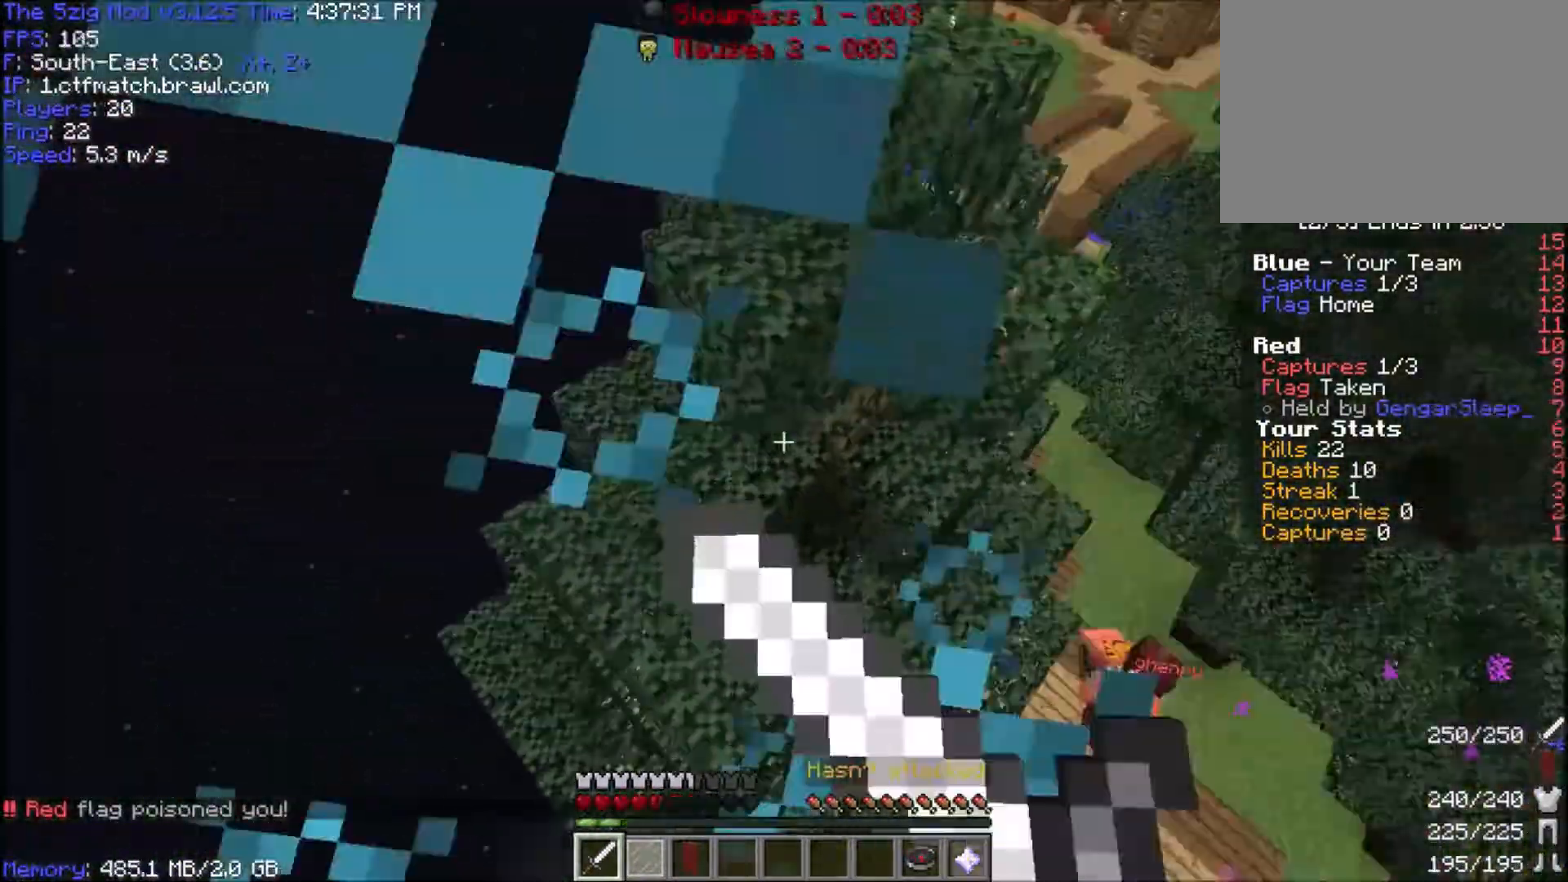
{"keys": ["w"], "mouse": ["right"], "events": [[67, "mouse_right", "up"], [334, "mouse_right", "down"]]}
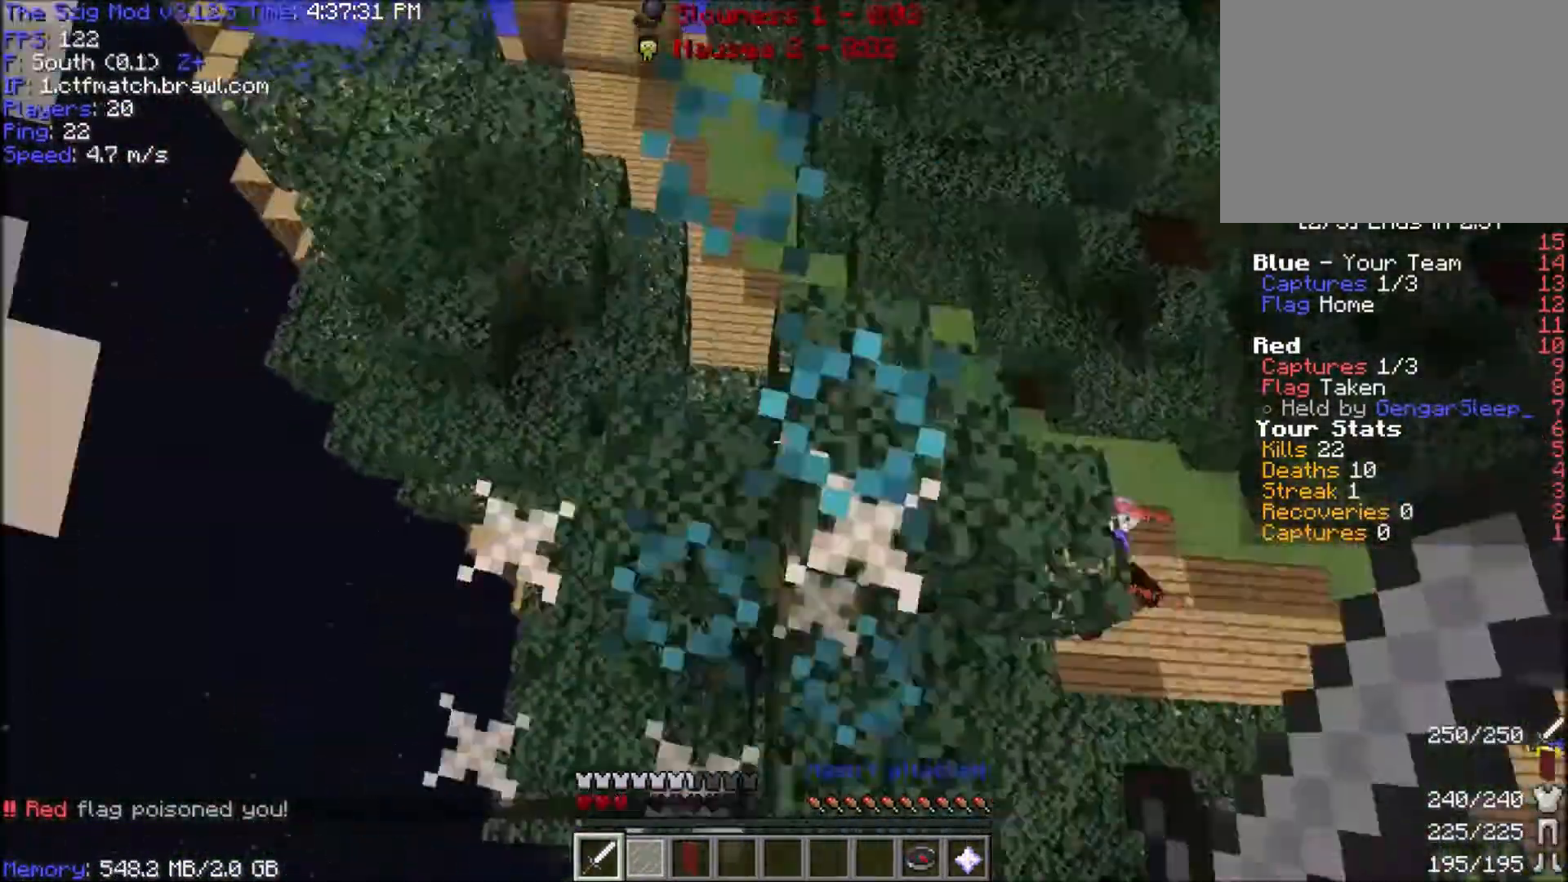
{"keys": ["w"], "mouse": [], "events": [[34, "mouse_right", "up"]]}
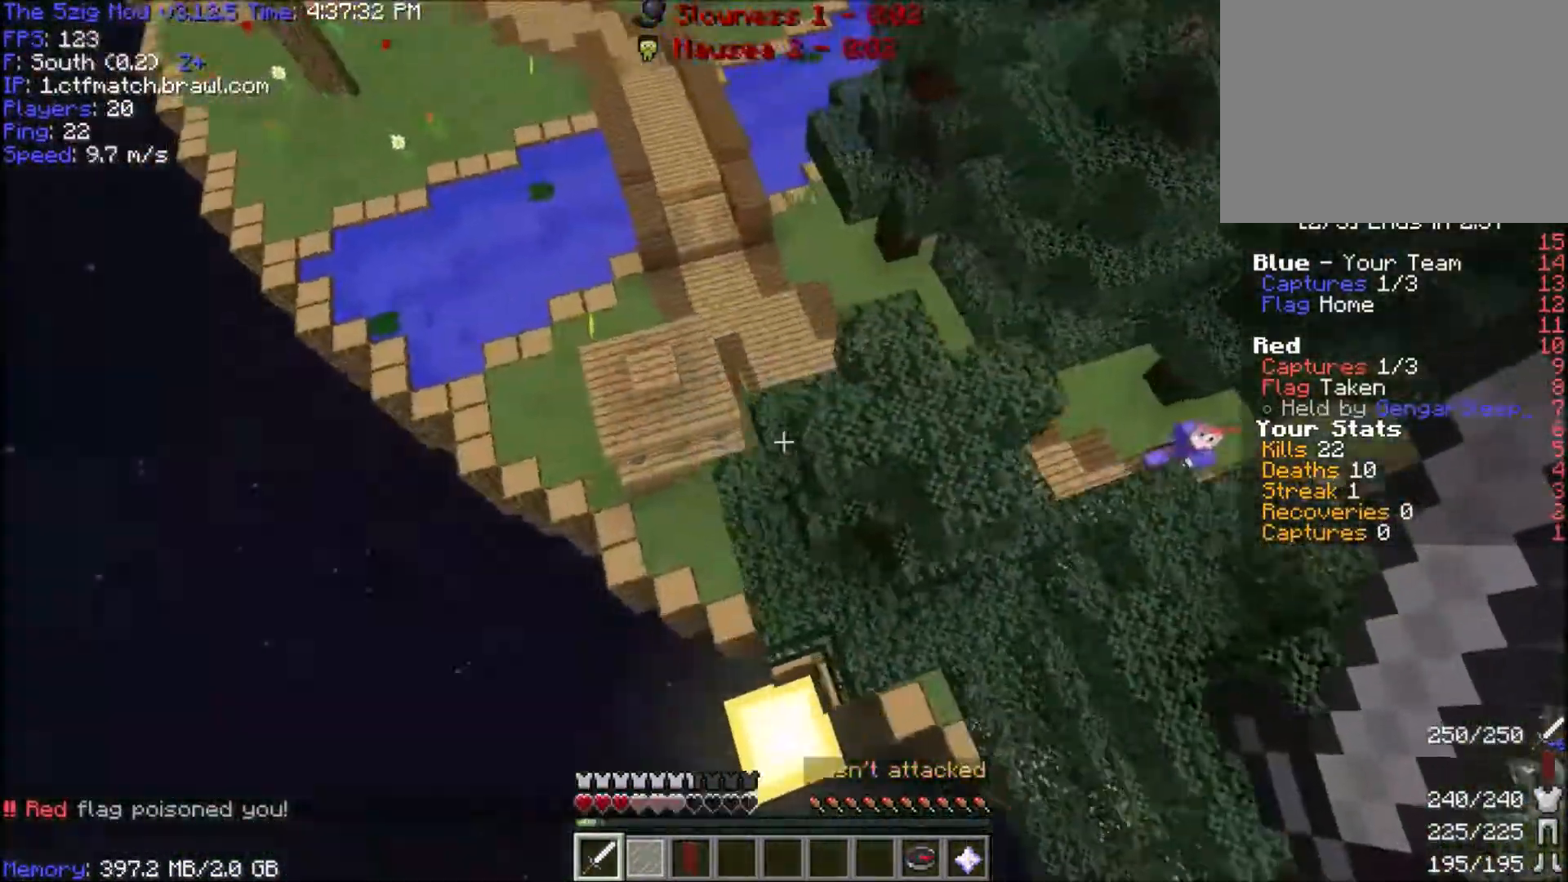
{"keys": ["a", "w"], "mouse": [], "events": [[167, "a", "down"]]}
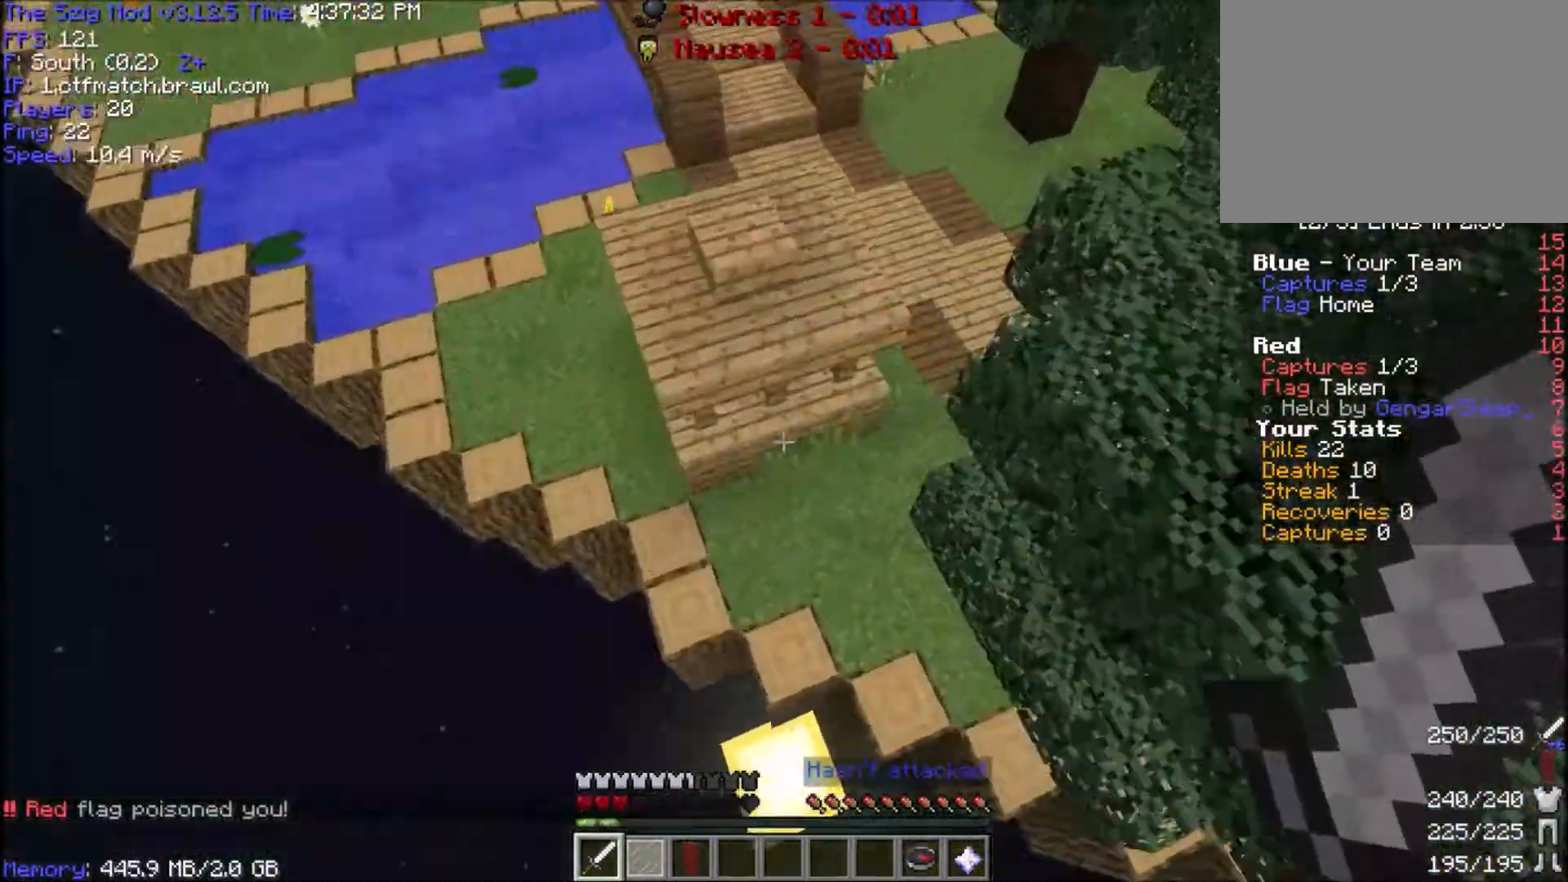
{"keys": ["a", "w"], "mouse": ["right"], "events": [[167, "w", "up"], [234, "s", "down"], [367, "s", "up"], [367, "w", "down"], [468, "mouse_right", "down"]]}
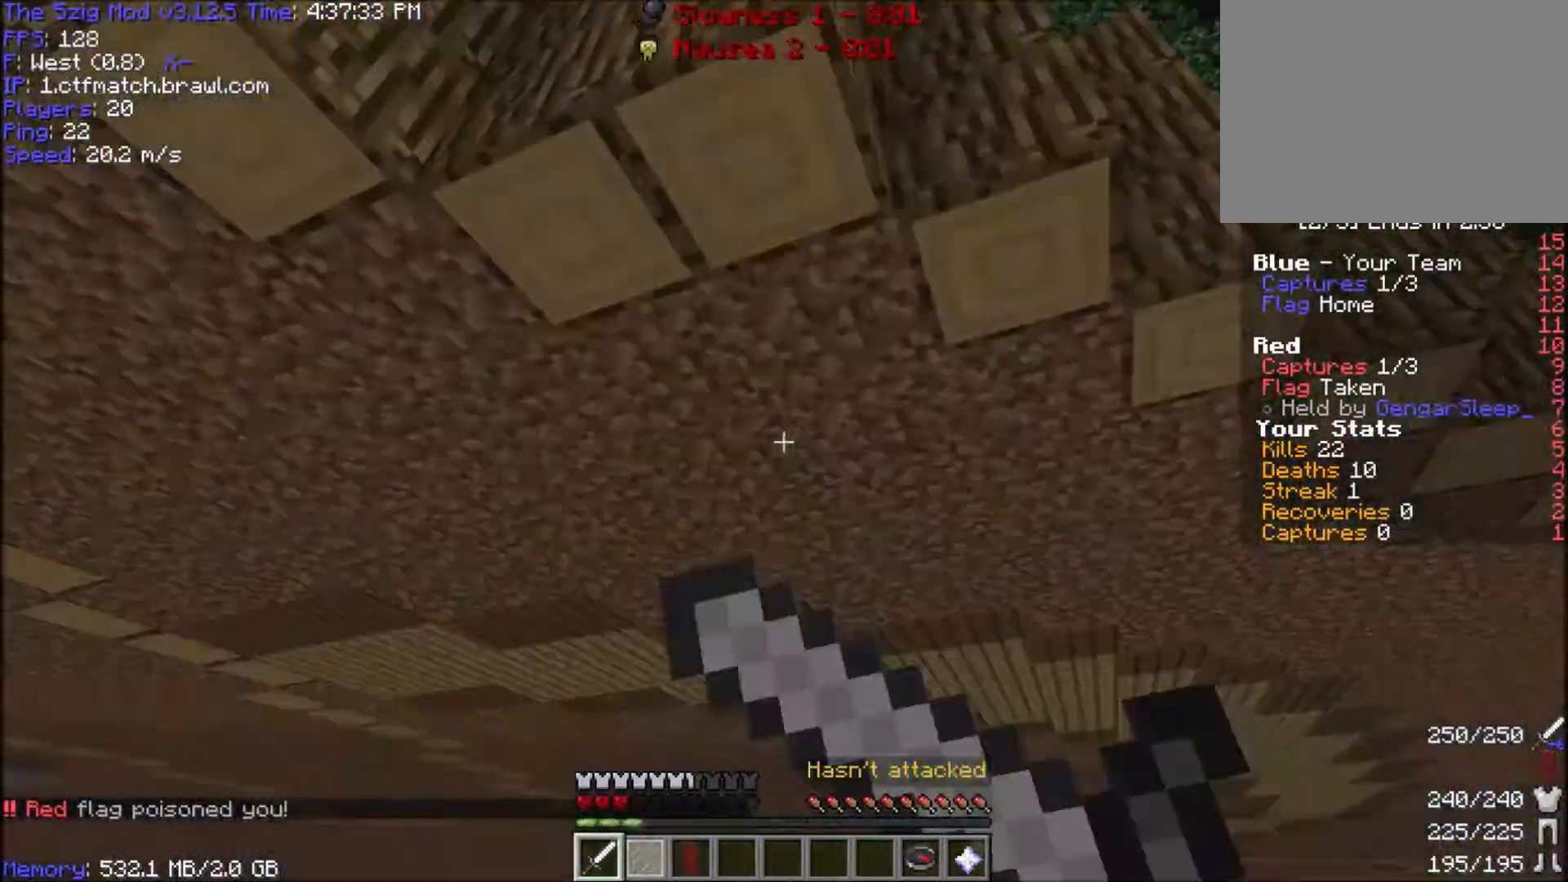
{"keys": ["d", "w"], "mouse": [], "events": [[100, "a", "up"], [100, "d", "down"], [100, "mouse_right", "up"]]}
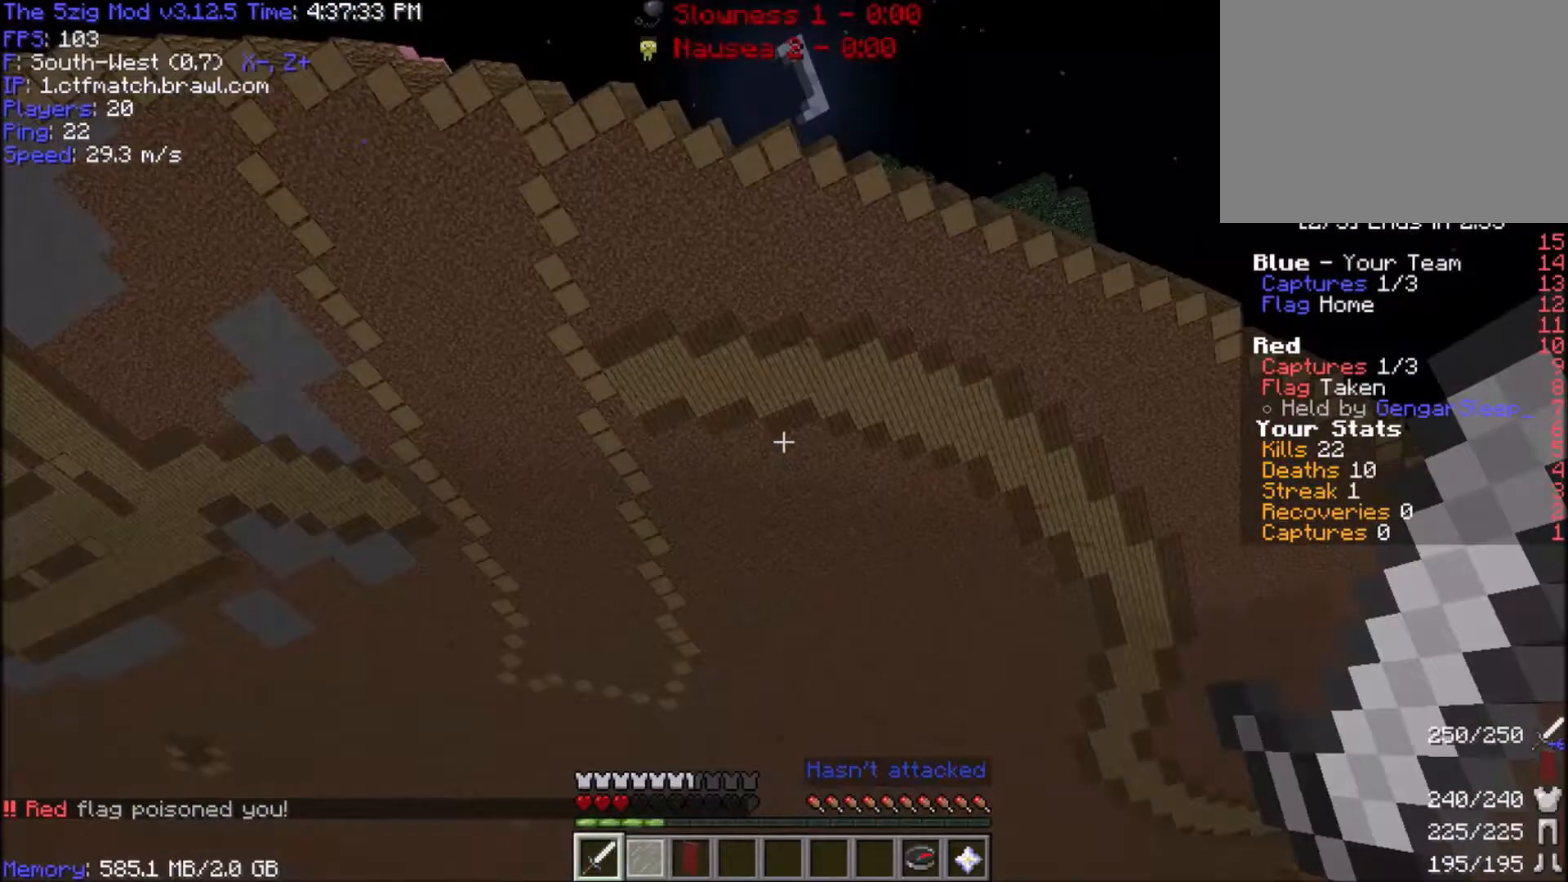
{"keys": ["w"], "mouse": ["right"], "events": [[34, "d", "up"], [301, "mouse_right", "down"]]}
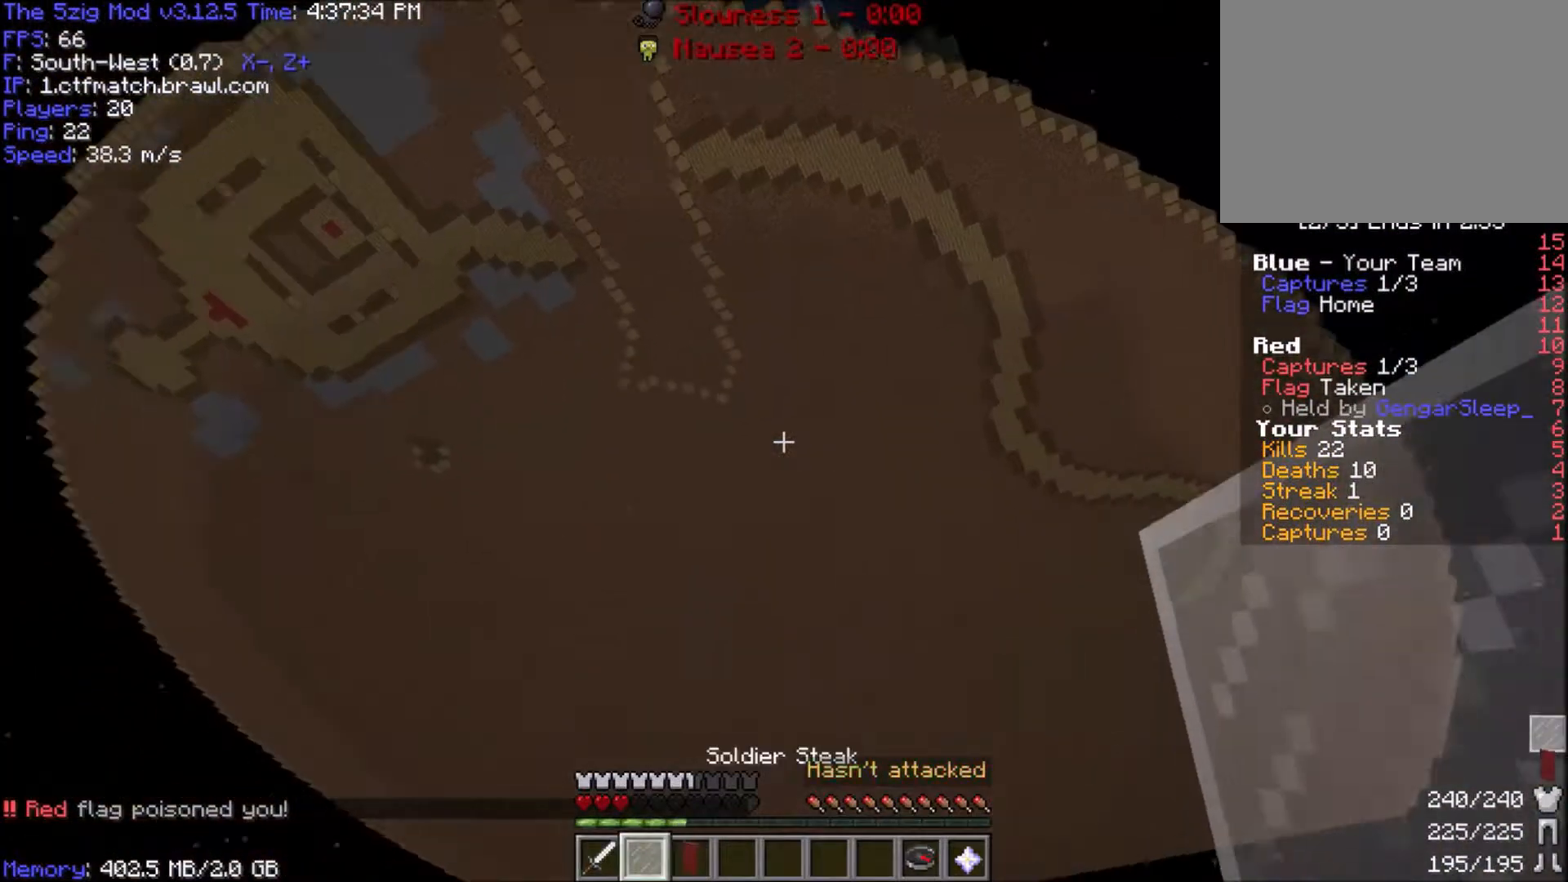
{"keys": [], "mouse": [], "events": [[300, "mouse_right", "up"], [300, "w", "up"]]}
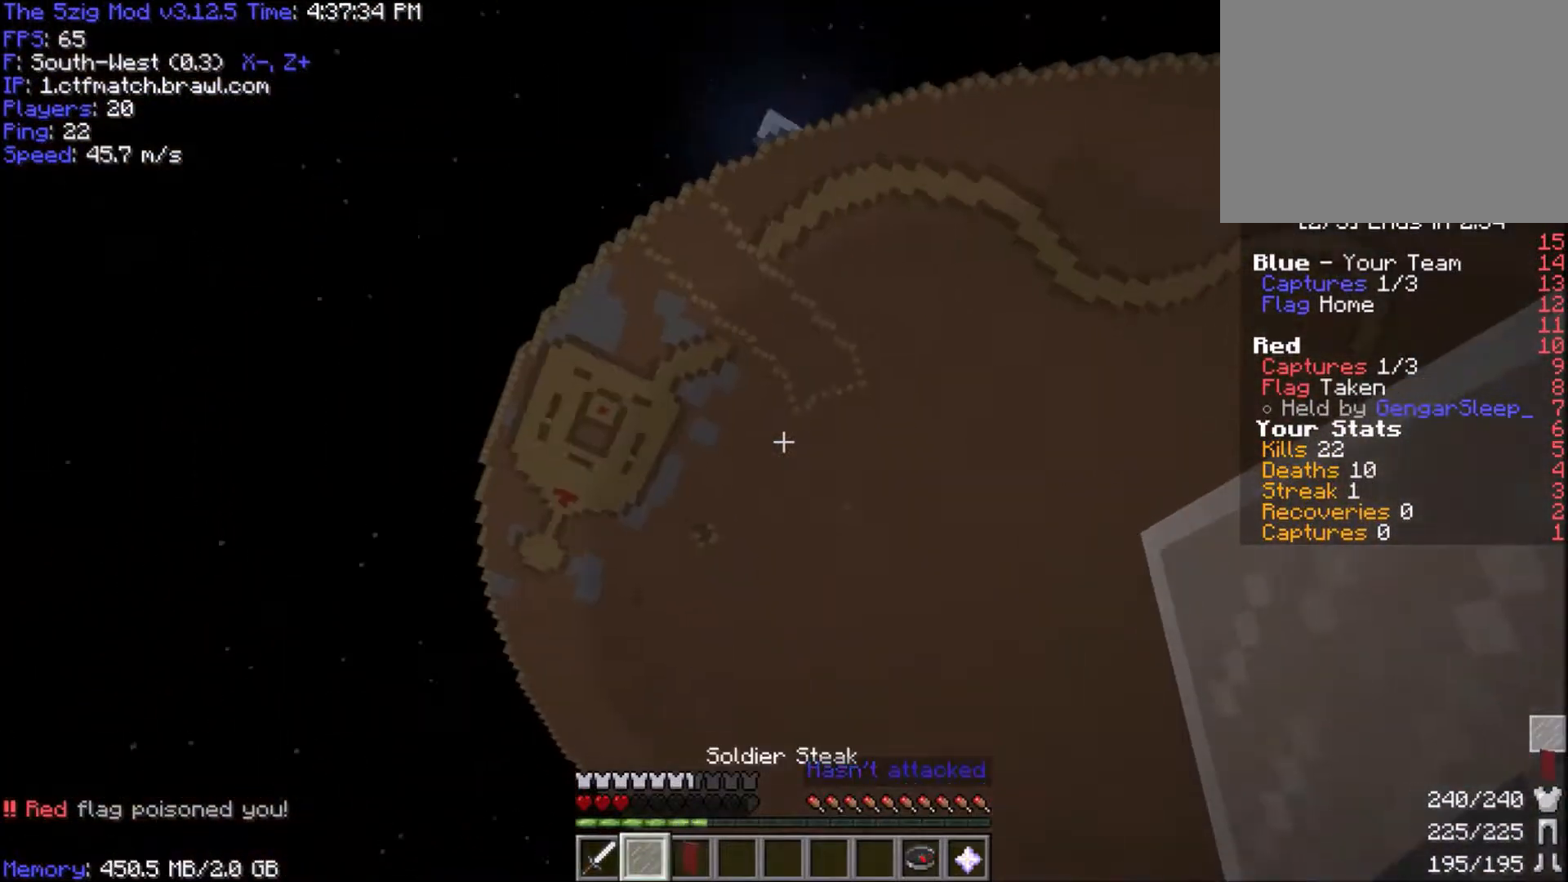
{"keys": [], "mouse": [], "events": []}
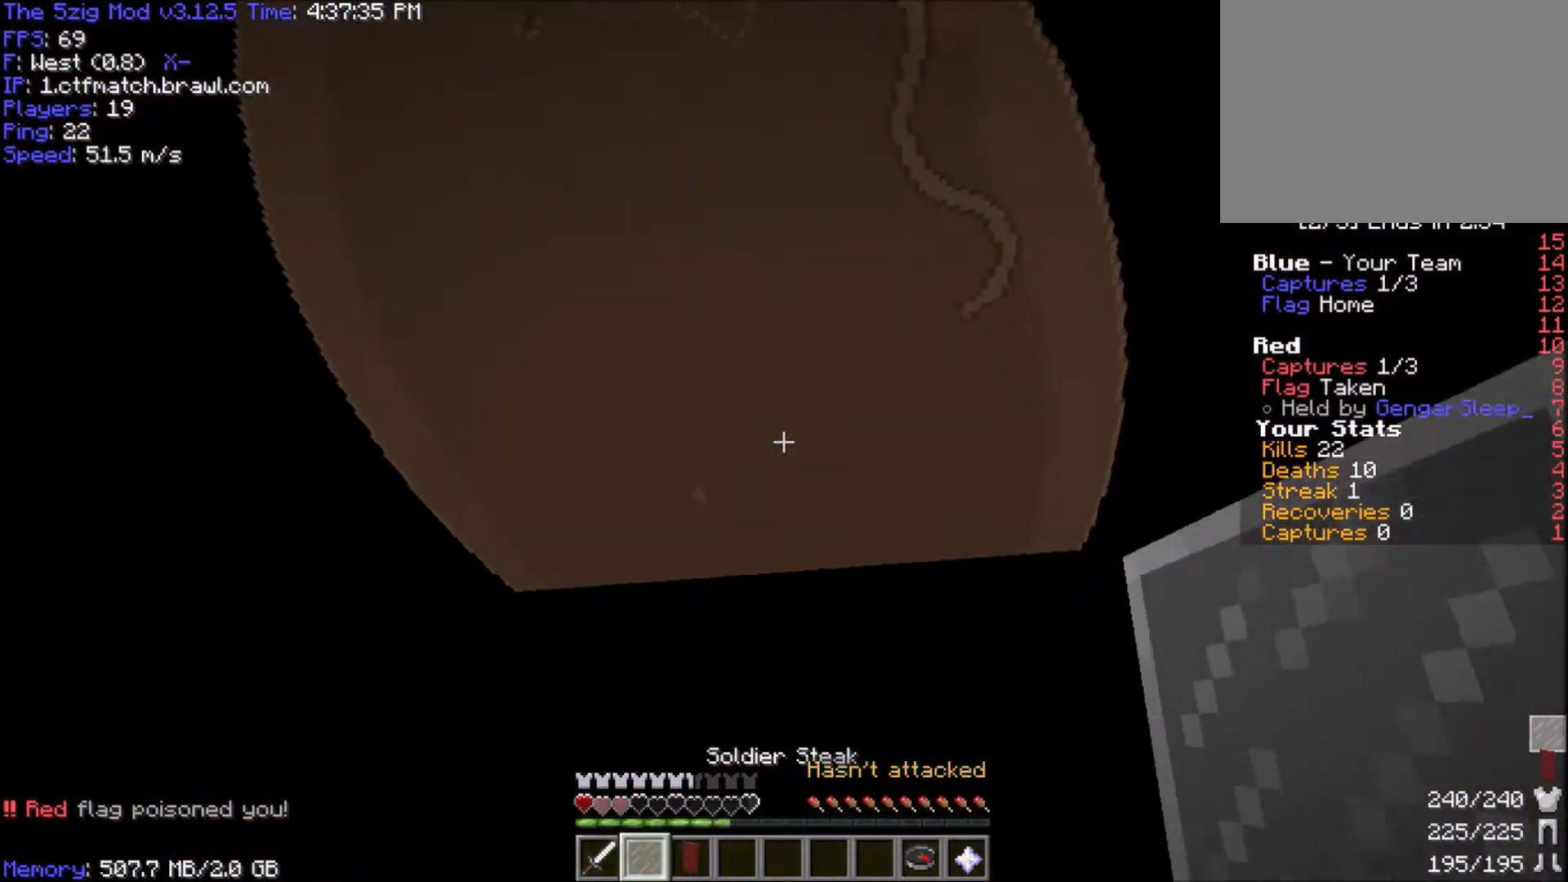
{"keys": [], "mouse": []}